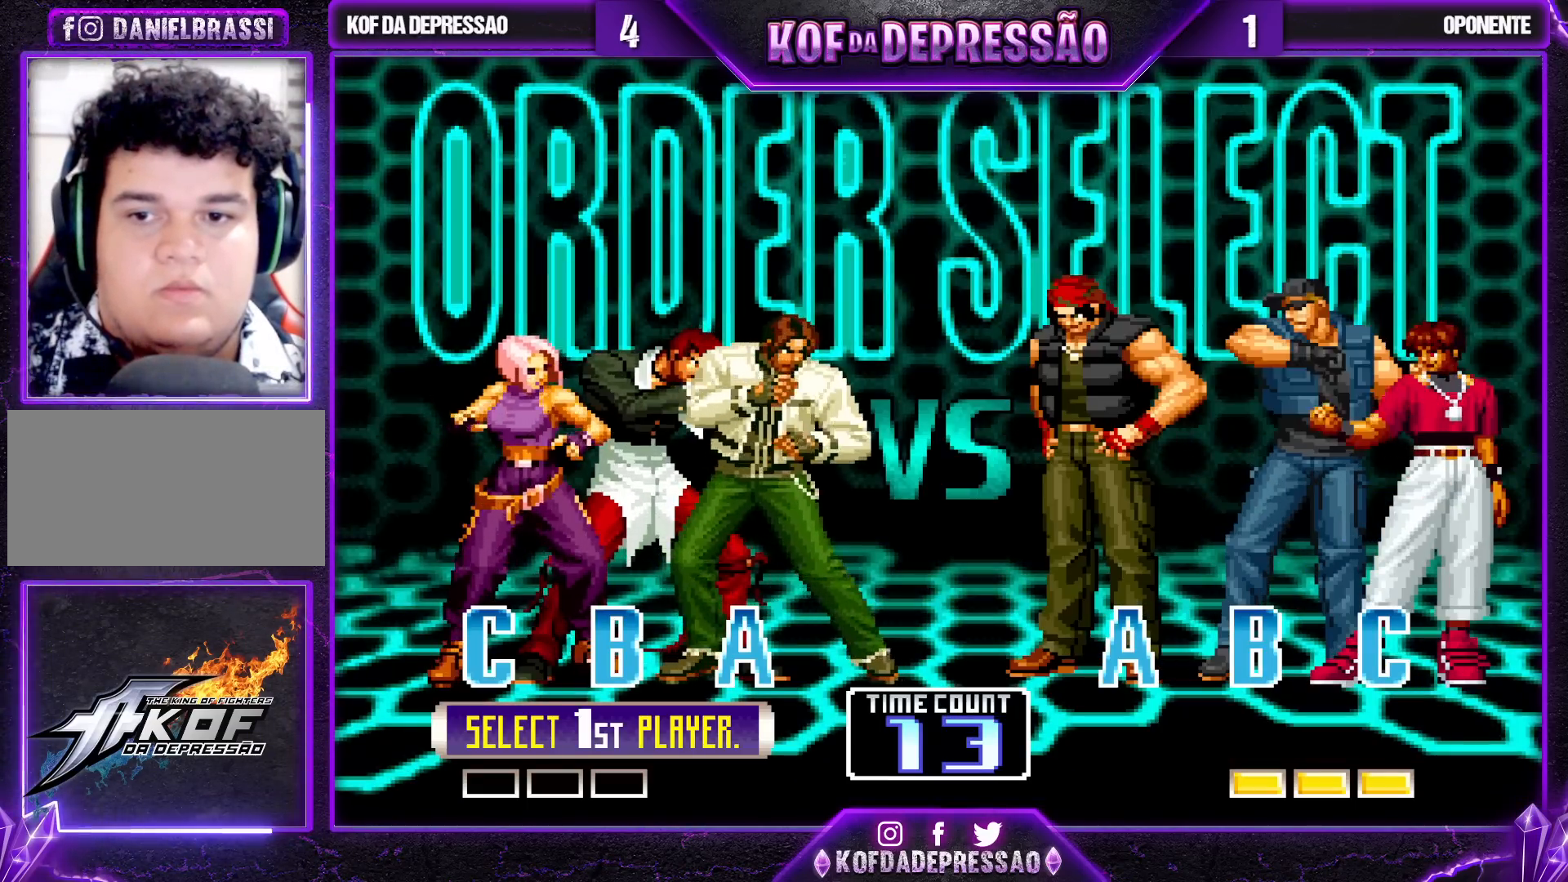
Gameplay with a controller (arcade stick); each line is a JSON object with the inputs held at the frame after it. "events" lists button and stick changes between this image and that frame as [ms after this image, input, new state], when the widget could be followed in between. Not read: L3 R3 other_buttons.
{"buttons": ["TRIANGLE"], "left_stick": "center", "events": [[67, "SQUARE", "down"], [267, "SQUARE", "up"], [283, "R1", "down"], [400, "R1", "up"], [417, "TRIANGLE", "down"]]}
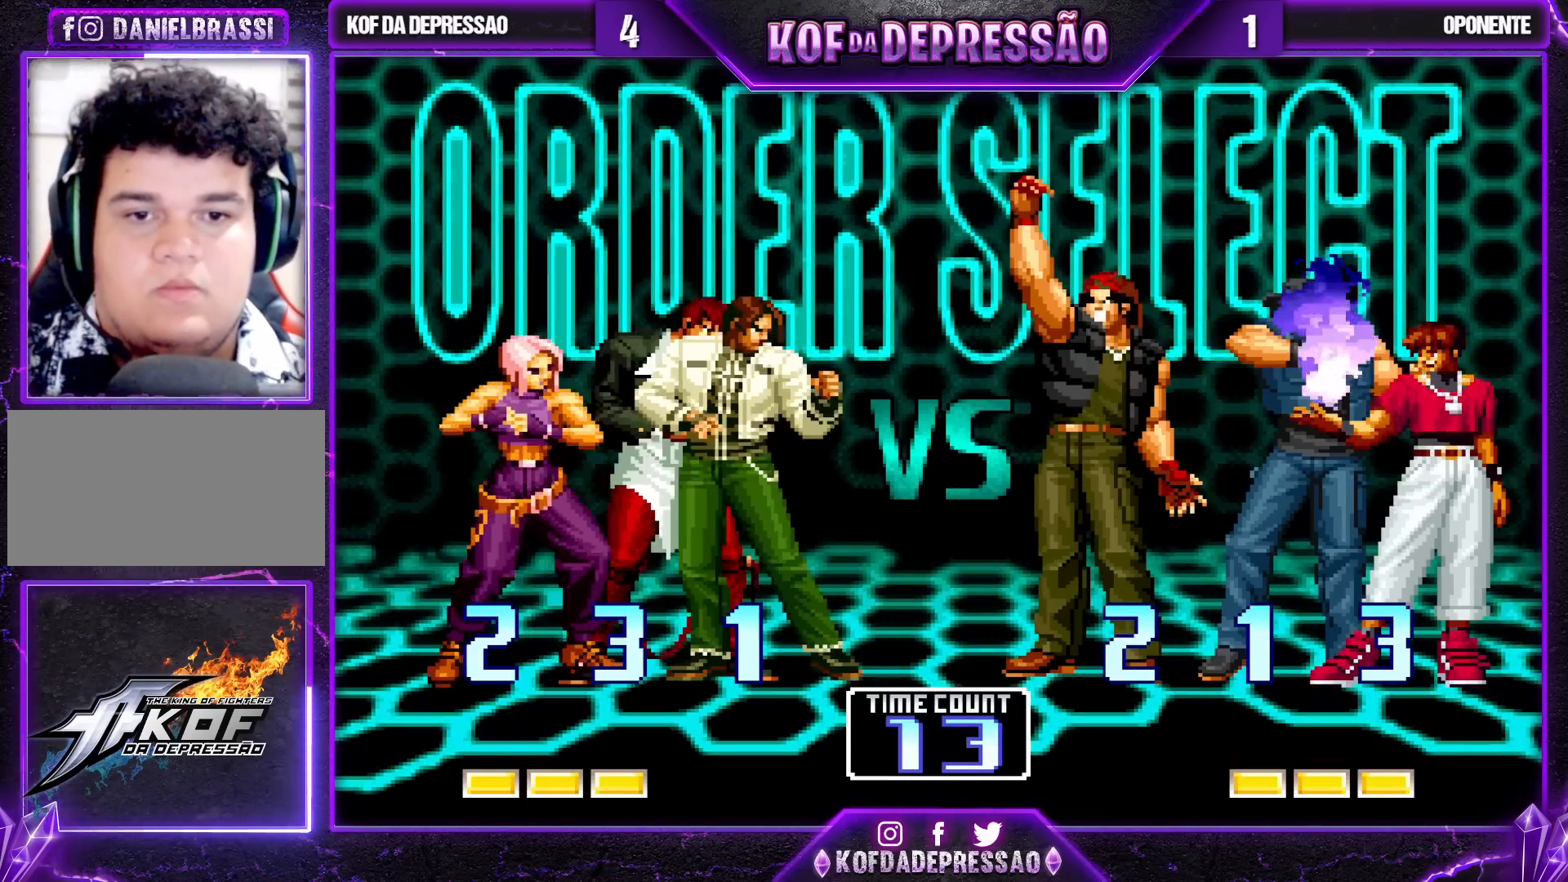
{"buttons": [], "left_stick": "center", "events": [[50, "TRIANGLE", "up"], [317, "R1", "down"], [333, "CROSS", "down"], [333, "SQUARE", "down"], [333, "TRIANGLE", "down"], [350, "CROSS", "up"], [350, "SQUARE", "up"], [350, "TRIANGLE", "up"], [367, "R1", "up"], [450, "SQUARE", "down"], [467, "CROSS", "down"], [467, "R1", "down"], [467, "TRIANGLE", "down"], [483, "CROSS", "up"], [483, "SQUARE", "up"], [500, "R1", "up"], [500, "TRIANGLE", "up"]]}
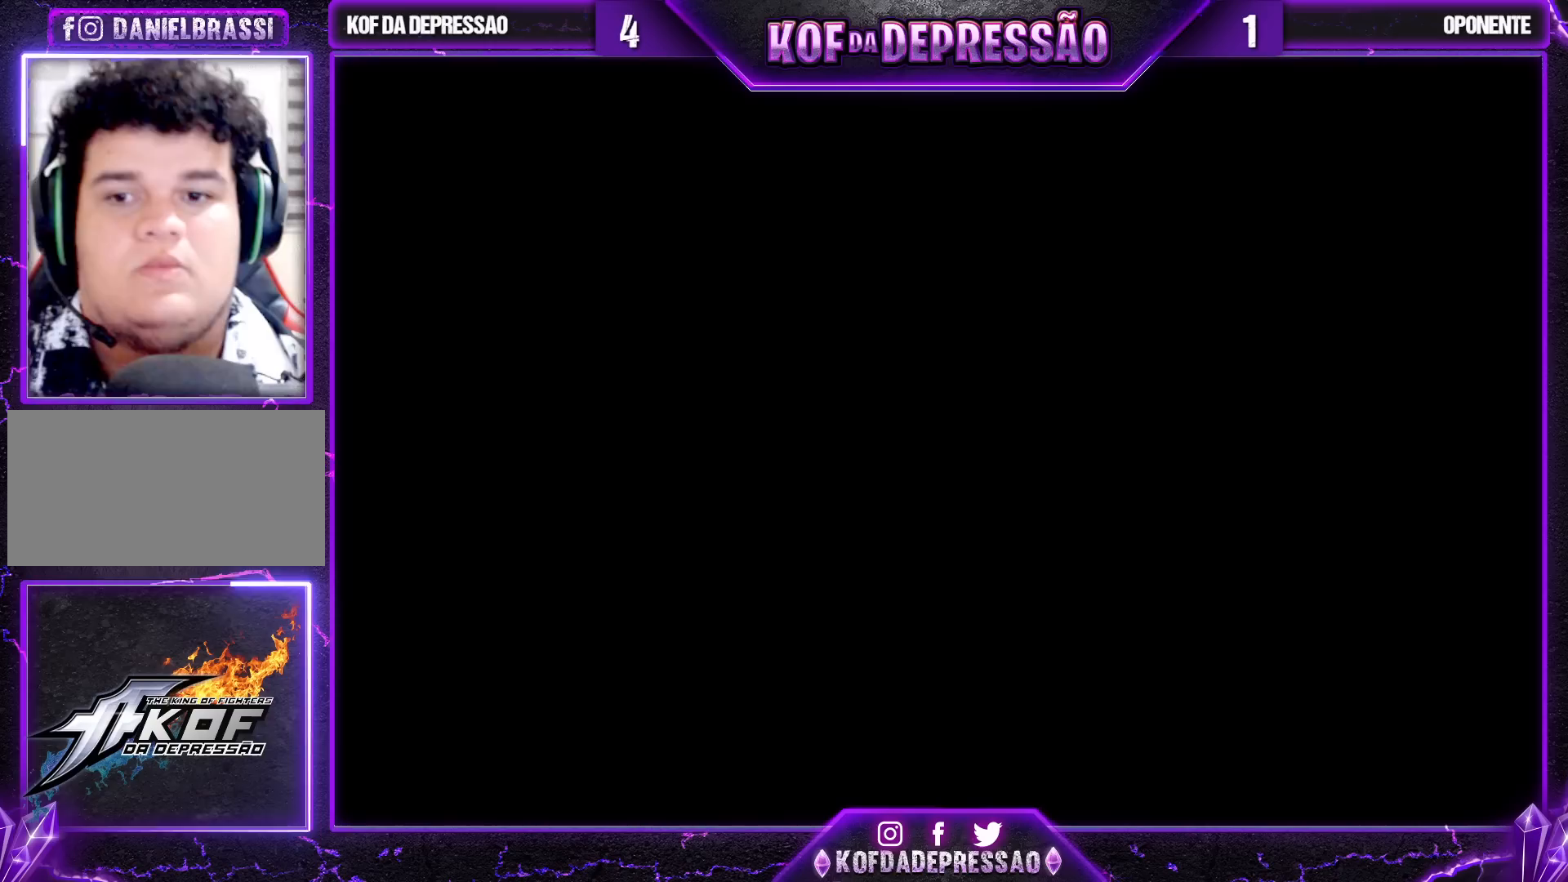
{"buttons": [], "left_stick": "center", "events": [[117, "R1", "down"], [117, "R2", "down"], [117, "SQUARE", "down"], [117, "TRIANGLE", "down"], [133, "R1", "up"], [133, "R2", "up"], [133, "SQUARE", "up"], [150, "TRIANGLE", "up"], [267, "R1", "down"], [267, "R2", "down"], [267, "SQUARE", "down"], [267, "TRIANGLE", "down"], [283, "R2", "up"], [300, "R1", "up"], [300, "SQUARE", "up"], [317, "TRIANGLE", "up"], [433, "R1", "down"], [433, "SQUARE", "down"], [433, "TRIANGLE", "down"], [467, "R1", "up"], [467, "SQUARE", "up"], [467, "TRIANGLE", "up"]]}
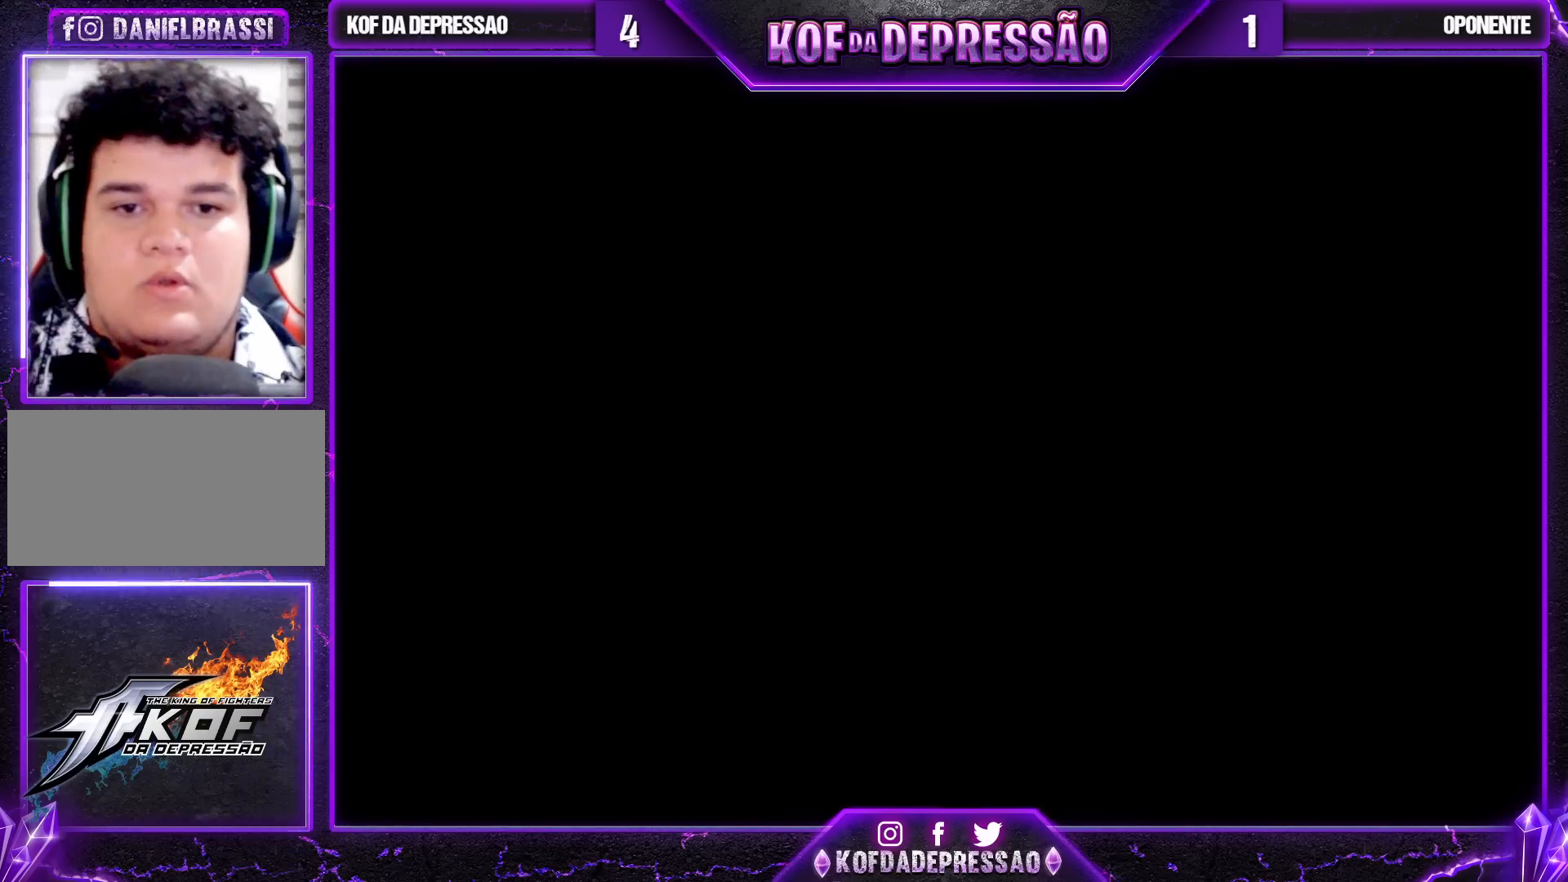
{"buttons": [], "left_stick": "center", "events": [[67, "R1", "down"], [83, "SQUARE", "down"], [83, "TRIANGLE", "down"], [133, "R1", "up"], [133, "SQUARE", "up"], [133, "TRIANGLE", "up"], [233, "R1", "down"], [233, "SQUARE", "down"], [233, "TRIANGLE", "down"], [250, "CROSS", "down"], [267, "CROSS", "up"], [267, "R1", "up"], [283, "SQUARE", "up"], [283, "TRIANGLE", "up"], [417, "R1", "down"], [417, "SQUARE", "down"], [417, "TRIANGLE", "down"], [433, "R1", "up"], [450, "SQUARE", "up"], [450, "TRIANGLE", "up"]]}
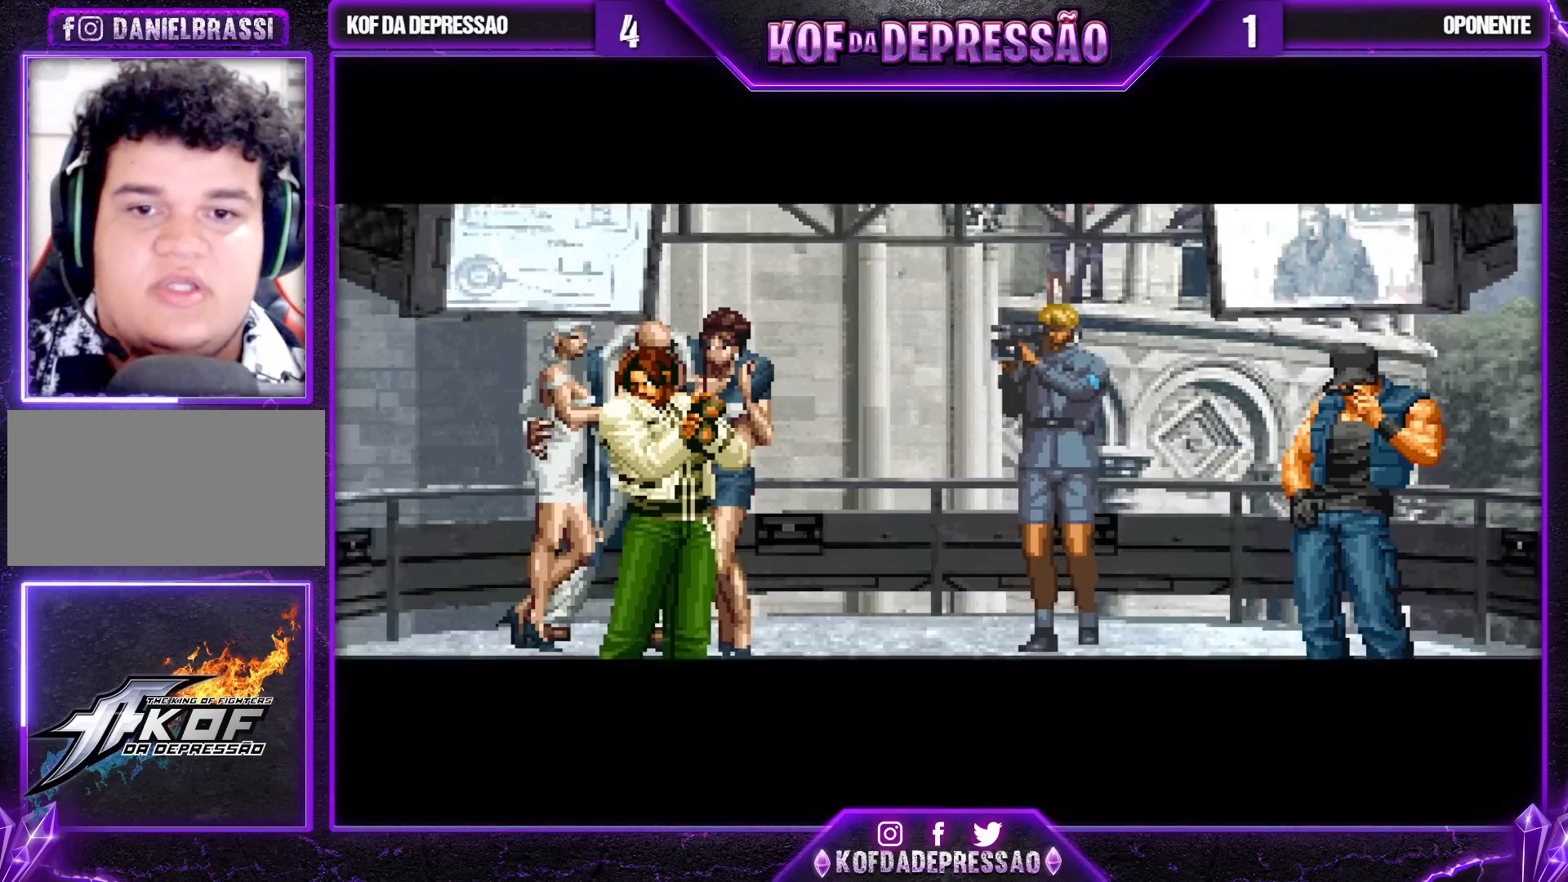
{"buttons": [], "left_stick": "center", "events": [[67, "R1", "down"], [67, "SQUARE", "down"], [67, "TRIANGLE", "down"], [83, "R1", "up"], [100, "SQUARE", "up"], [100, "TRIANGLE", "up"], [217, "R1", "down"], [217, "SQUARE", "down"], [217, "TRIANGLE", "down"], [233, "CROSS", "down"], [250, "CROSS", "up"], [283, "R1", "up"], [300, "SQUARE", "up"], [300, "TRIANGLE", "up"]]}
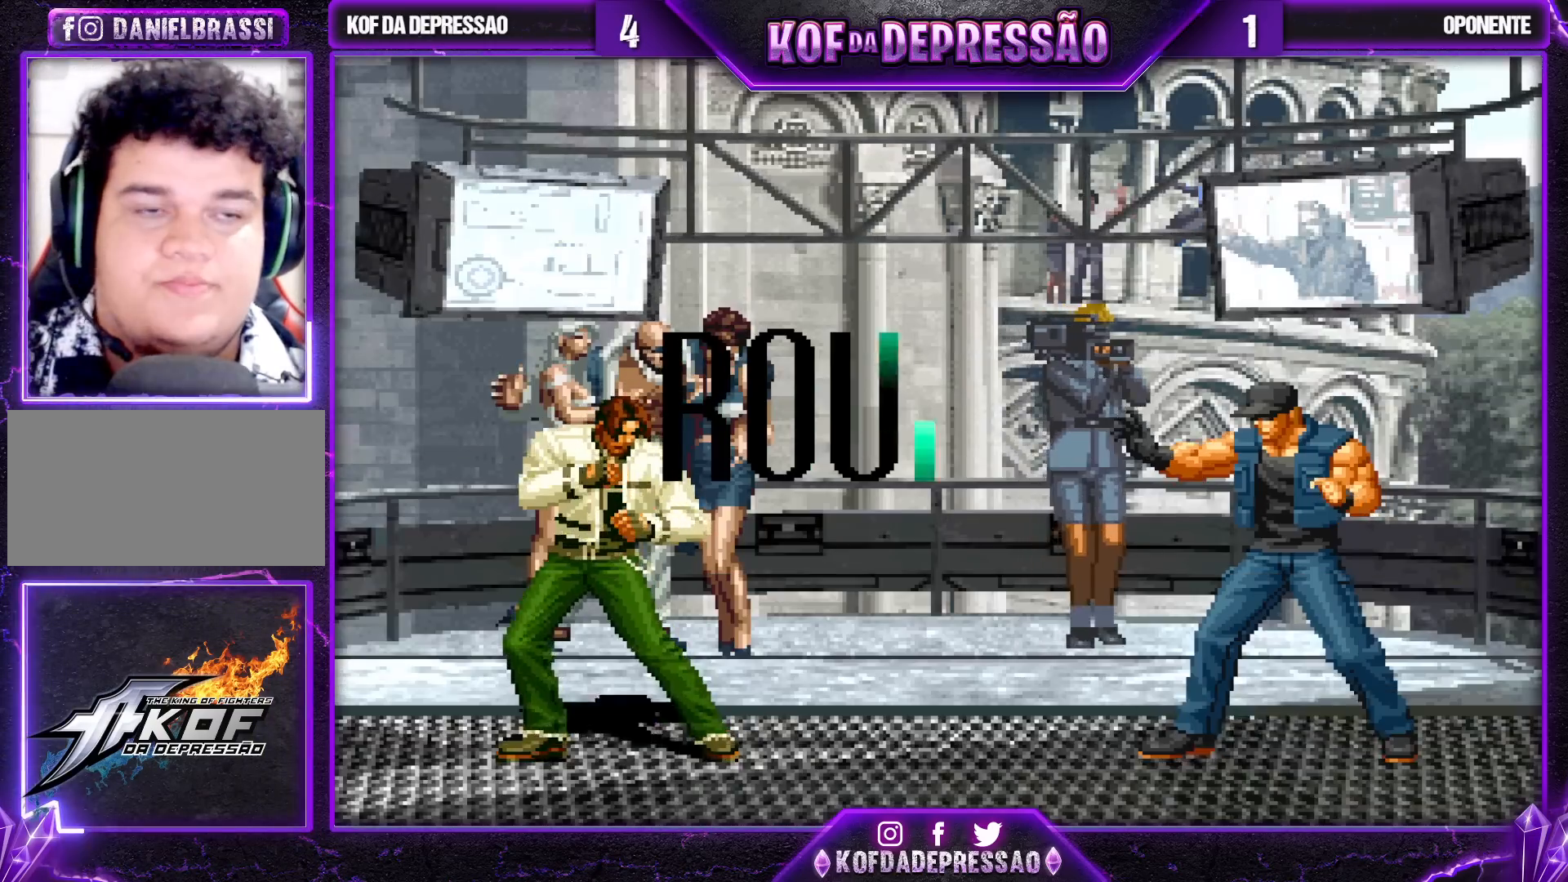
{"buttons": [], "left_stick": "left", "events": [[300, "left_stick", "up-left"], [383, "left_stick", "down-right"], [467, "left_stick", "left"]]}
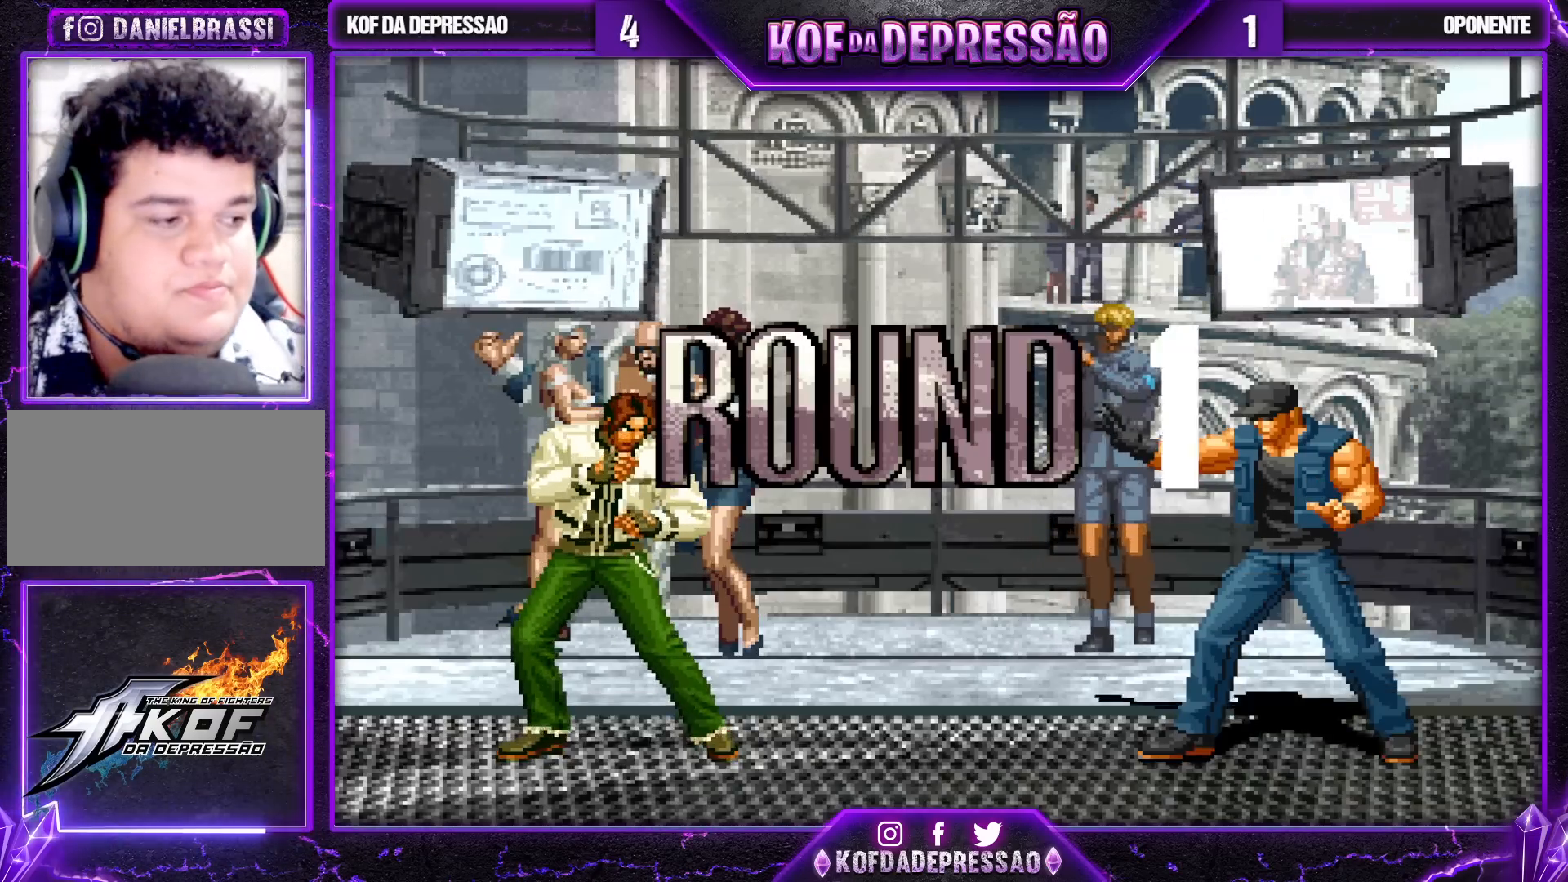
{"buttons": [], "left_stick": "center", "events": [[50, "left_stick", "right"], [150, "left_stick", "left"], [200, "left_stick", "center"], [317, "left_stick", "left"], [417, "left_stick", "down"], [467, "left_stick", "center"]]}
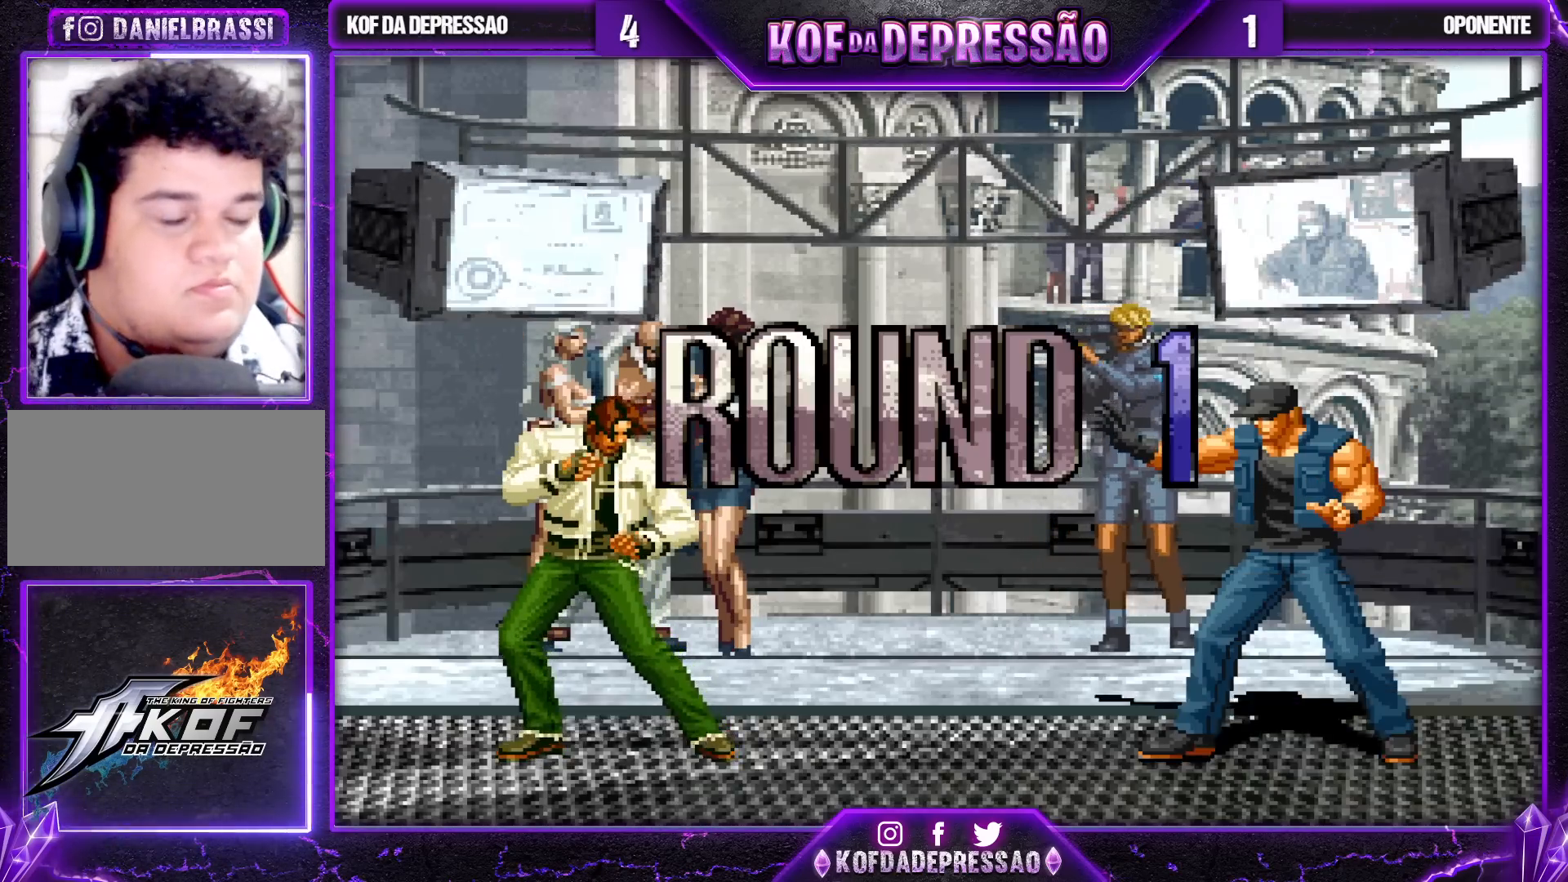
{"buttons": [], "left_stick": "center", "events": [[67, "R1", "down"], [67, "TRIANGLE", "down"], [100, "CROSS", "down"], [100, "SQUARE", "down"], [217, "R1", "up"], [300, "SQUARE", "up"], [317, "CROSS", "up"], [333, "TRIANGLE", "up"]]}
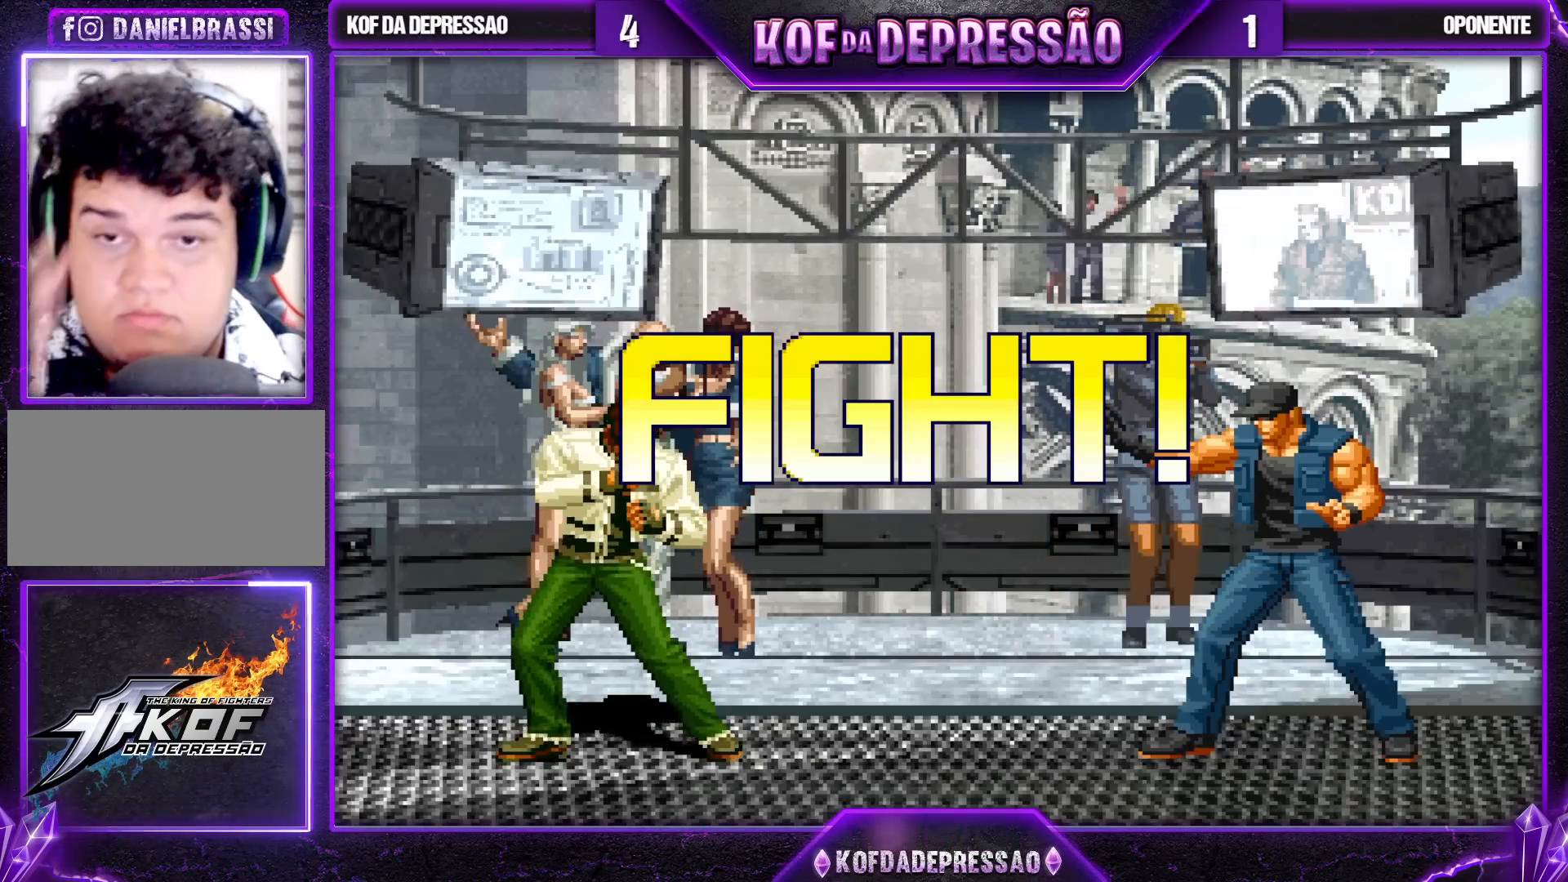
{"buttons": [], "left_stick": "left", "events": [[267, "CROSS", "down"], [267, "R1", "down"], [433, "R1", "up"], [450, "CROSS", "up"], [467, "left_stick", "left"]]}
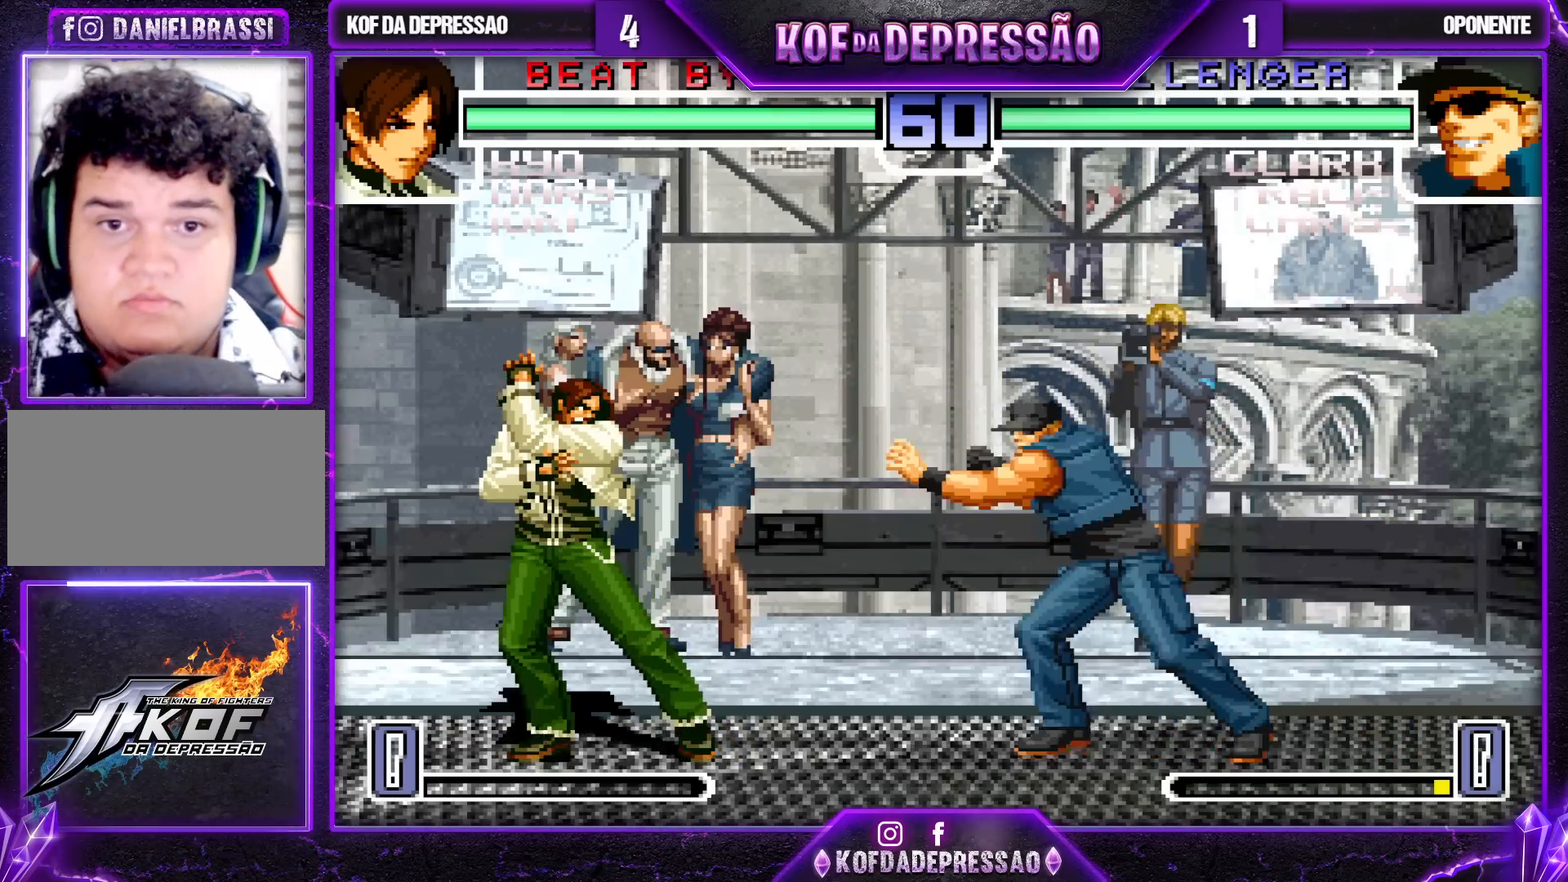
{"buttons": ["TRIANGLE"], "left_stick": "left", "events": [[50, "left_stick", "down"], [117, "TRIANGLE", "down"], [117, "left_stick", "left"], [133, "R1", "down"], [150, "R1", "up"]]}
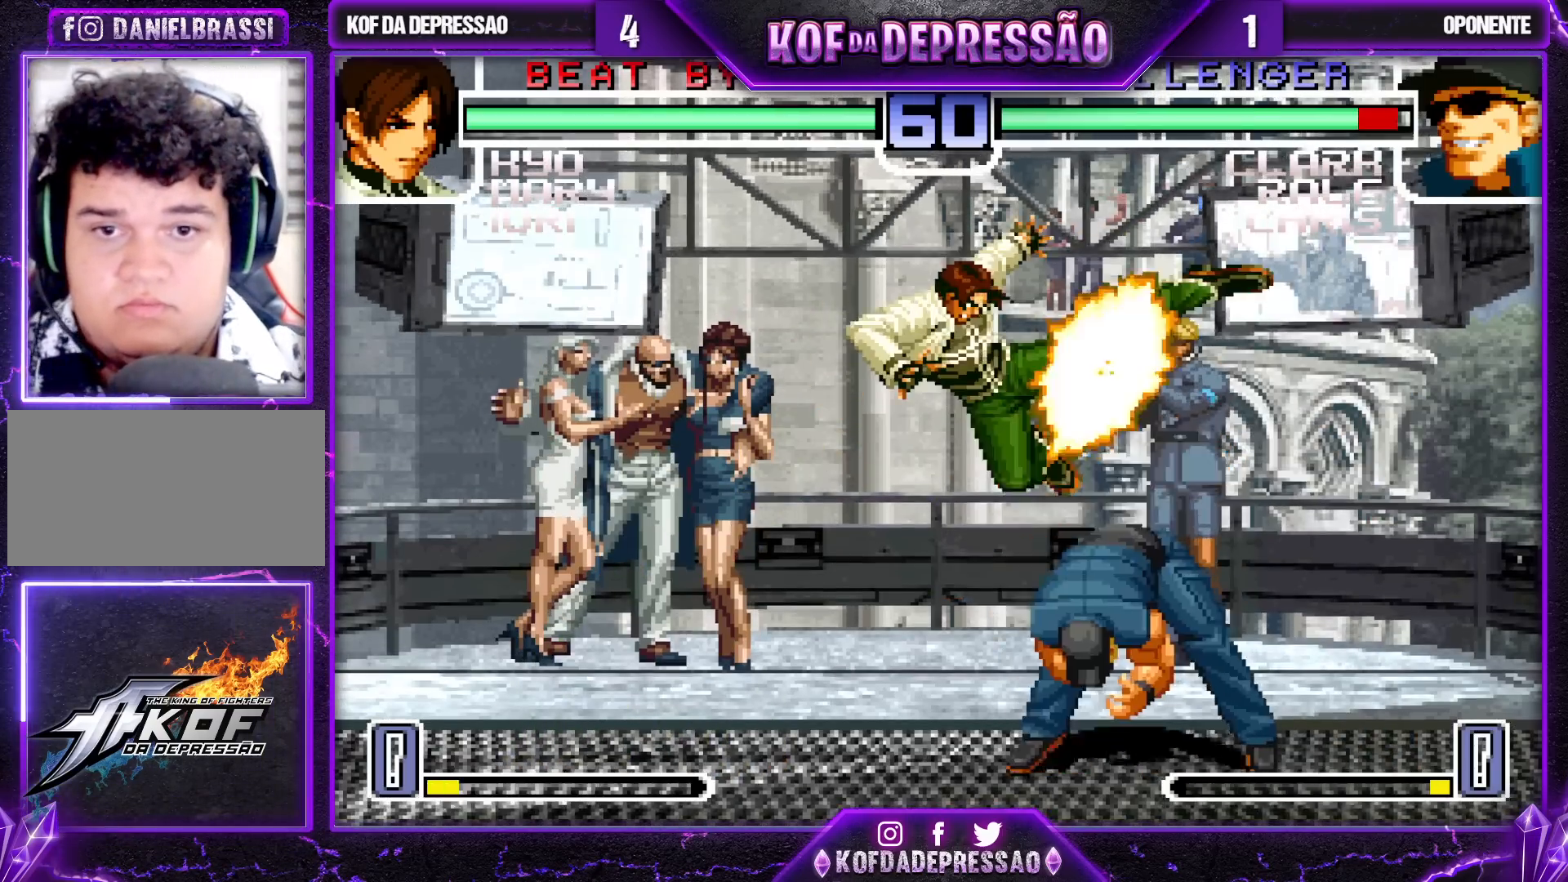
{"buttons": ["TRIANGLE"], "left_stick": "center", "events": [[250, "left_stick", "center"]]}
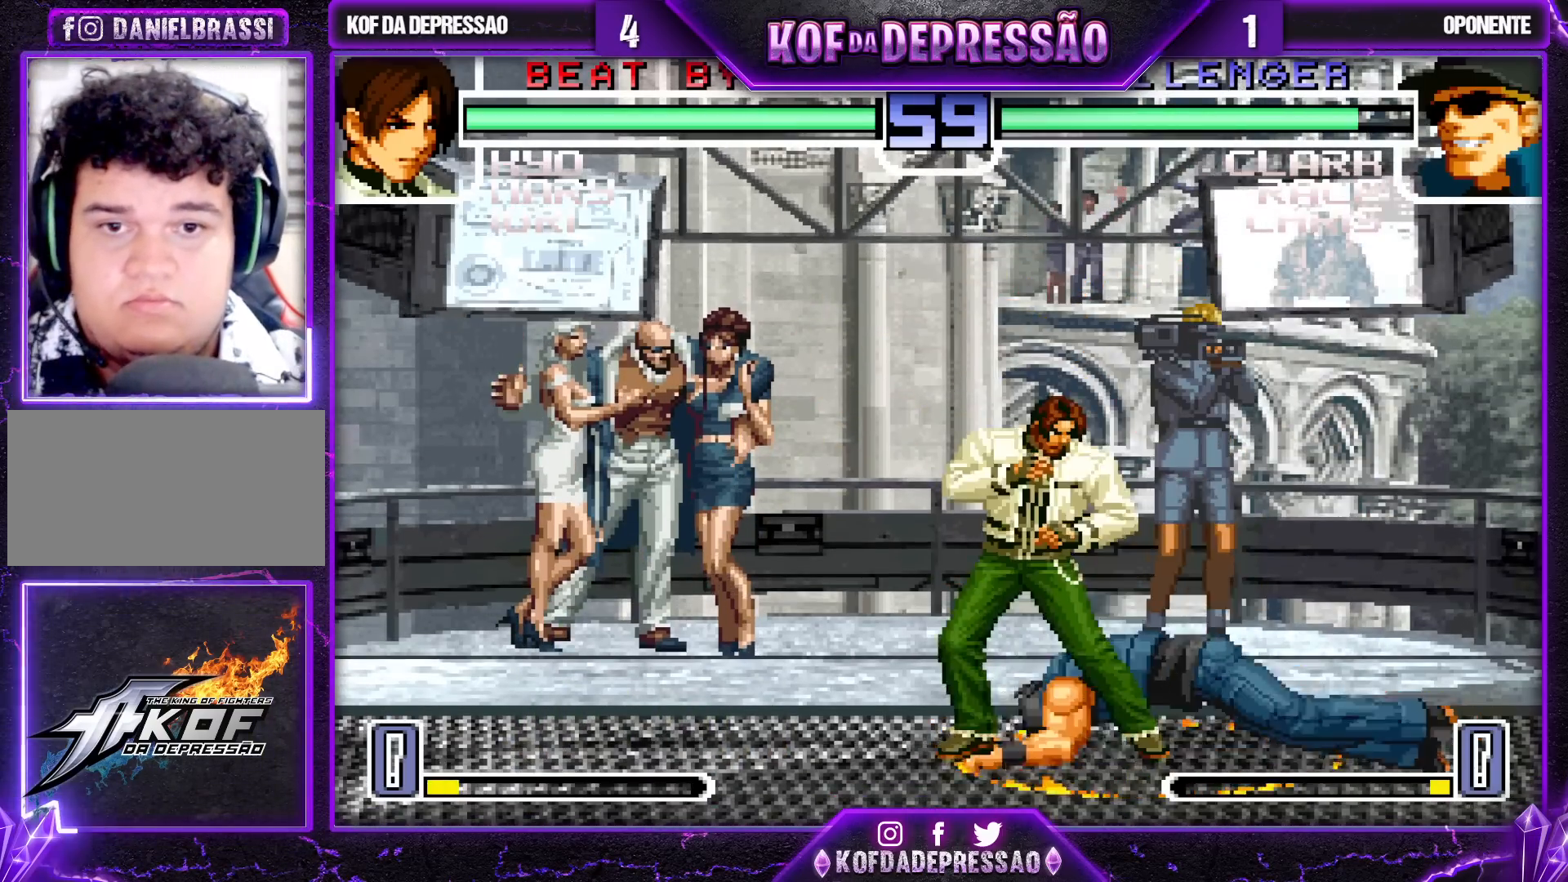
{"buttons": [], "left_stick": "center", "events": [[133, "TRIANGLE", "up"], [300, "left_stick", "down"], [383, "left_stick", "right"], [467, "left_stick", "center"]]}
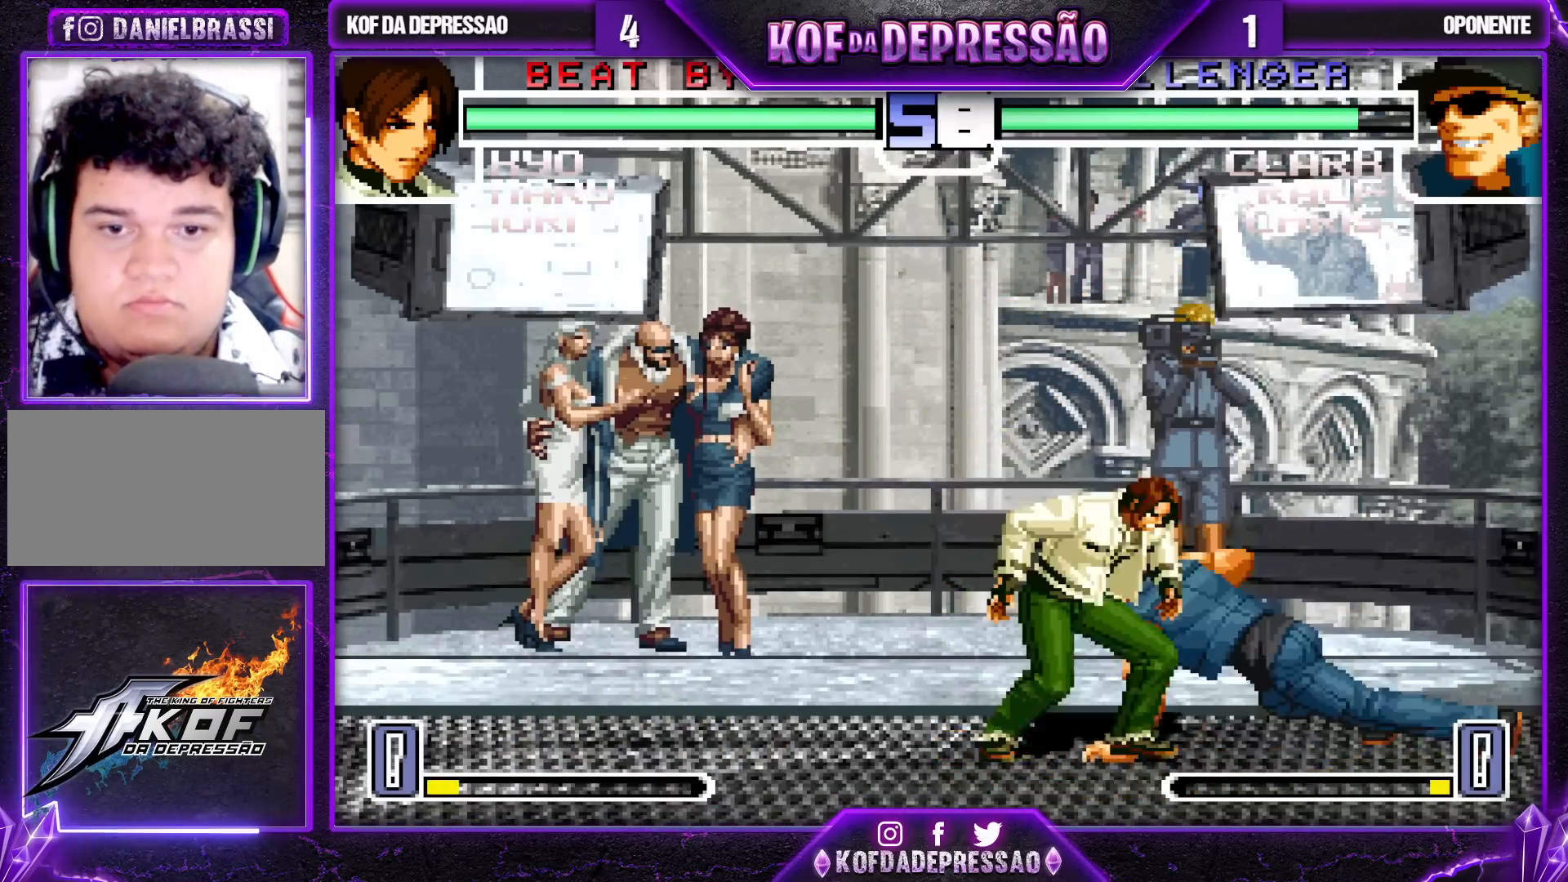
{"buttons": [], "left_stick": "center", "events": [[67, "R1", "down"], [83, "left_stick", "down"], [200, "R1", "up"], [200, "left_stick", "center"]]}
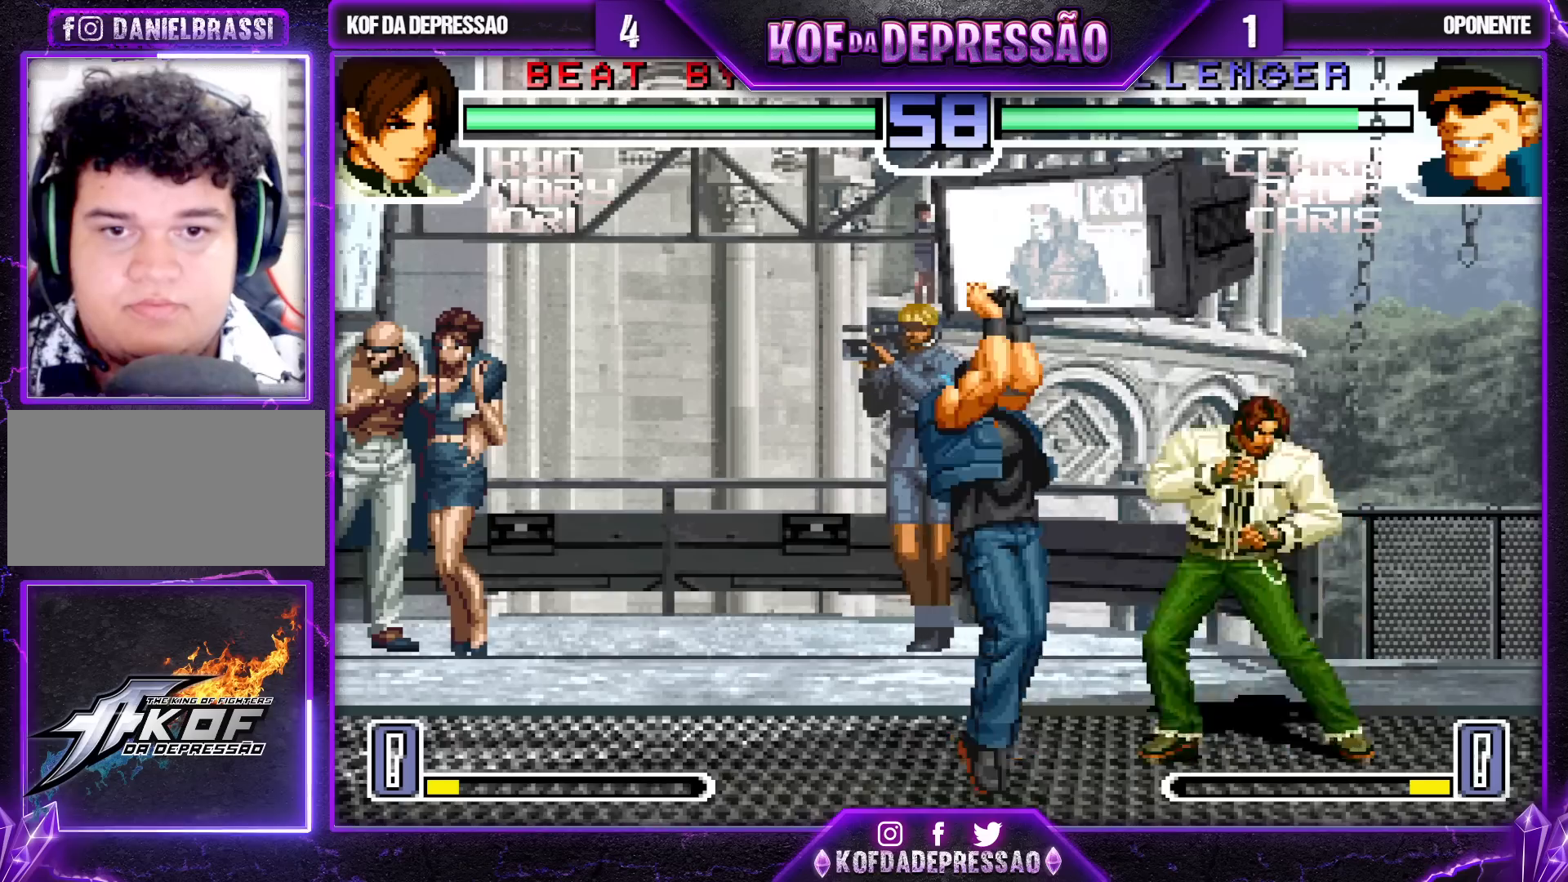
{"buttons": [], "left_stick": "center", "events": [[50, "R1", "down"], [167, "R1", "up"]]}
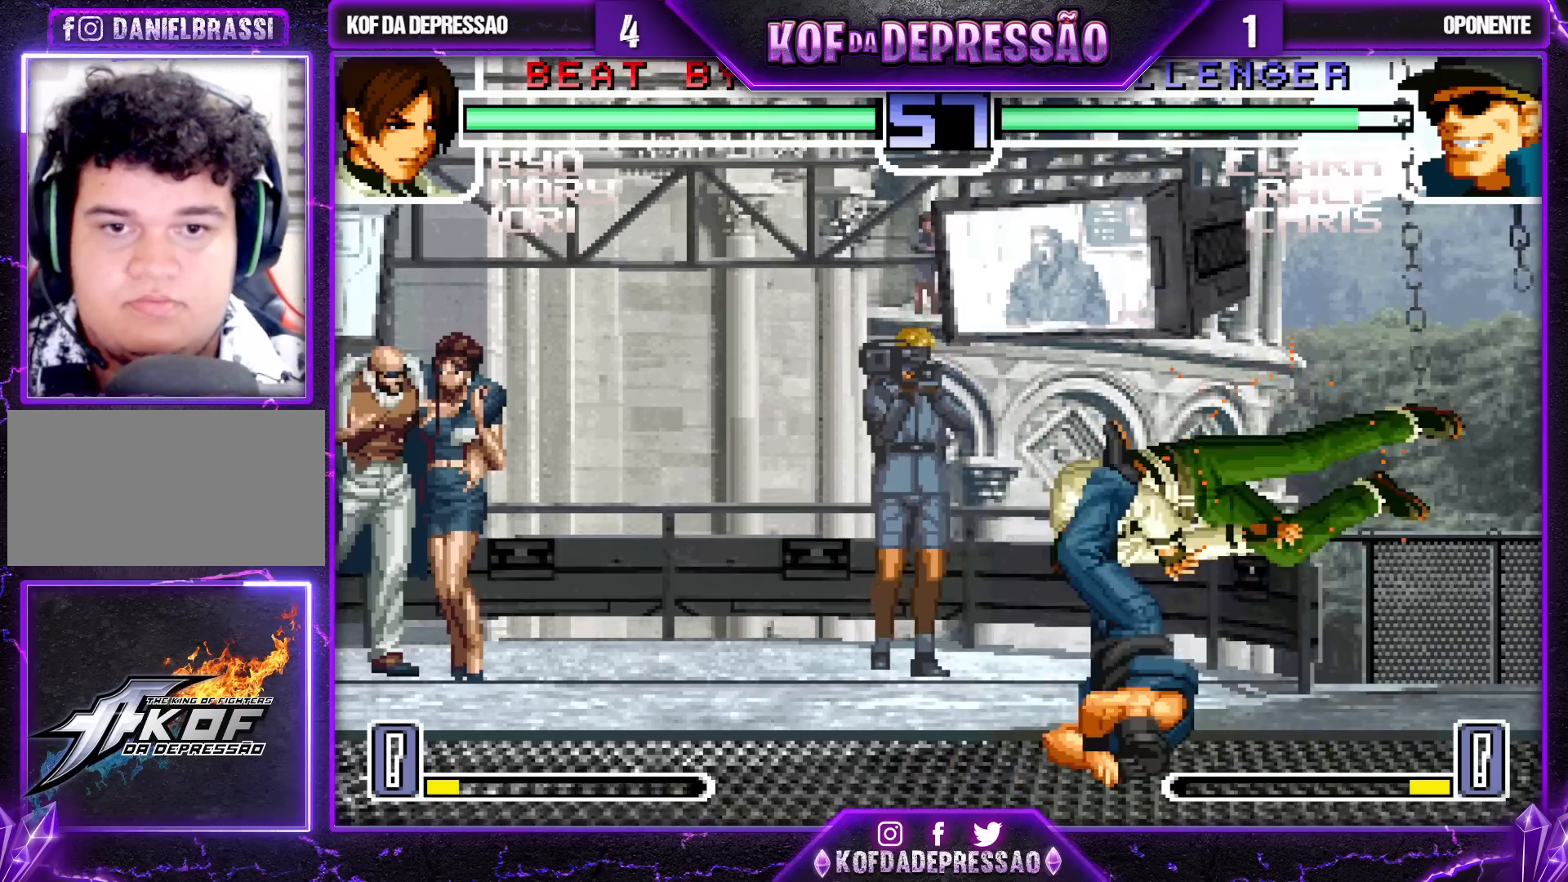
{"buttons": [], "left_stick": "center", "events": []}
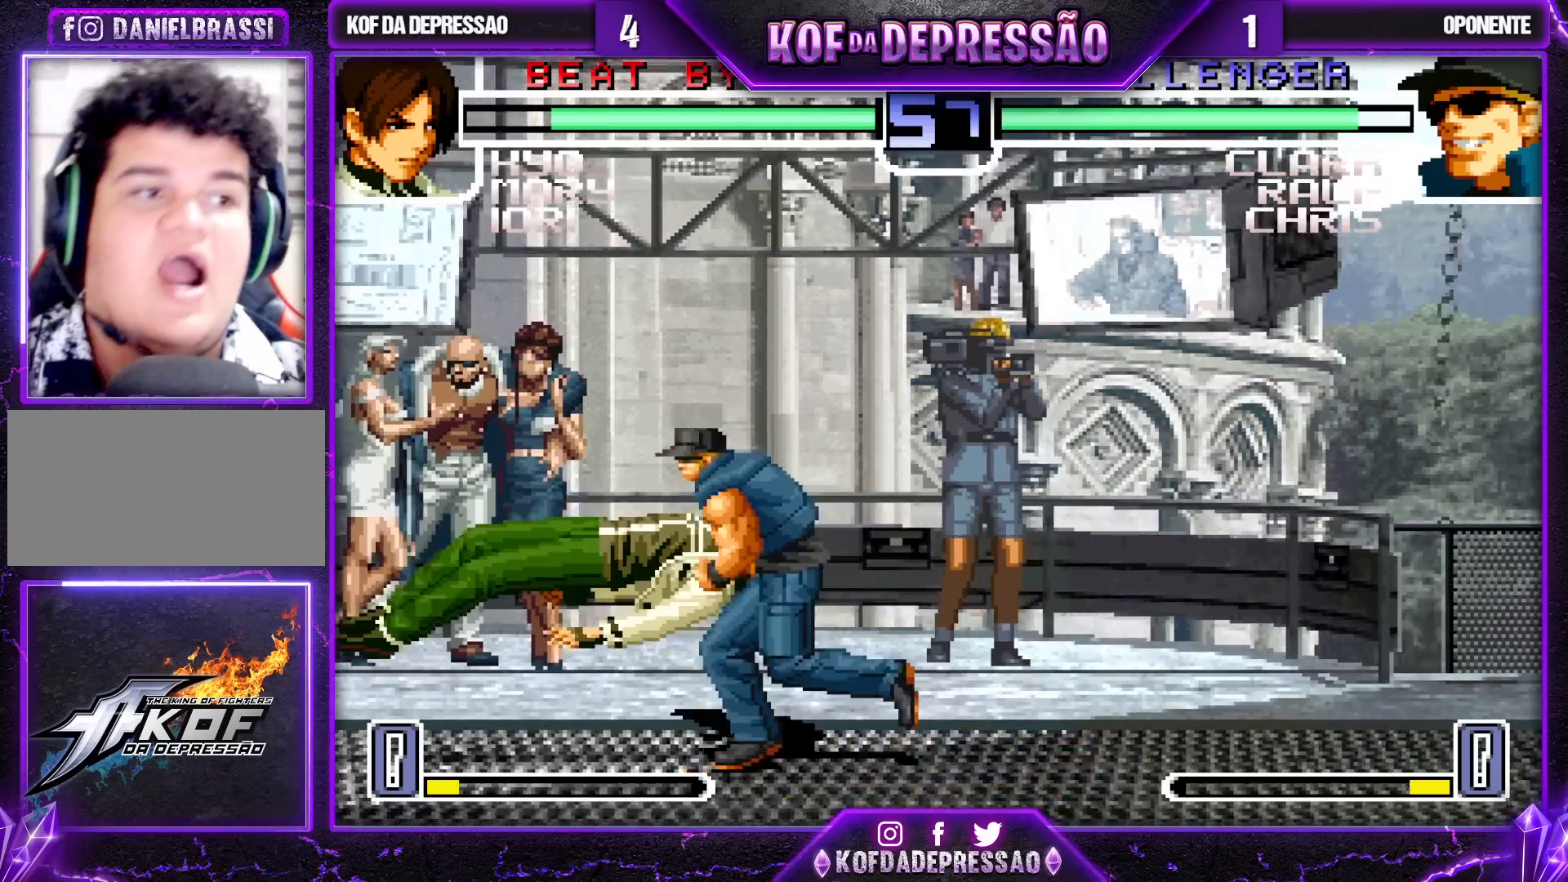
{"buttons": [], "left_stick": "center", "events": []}
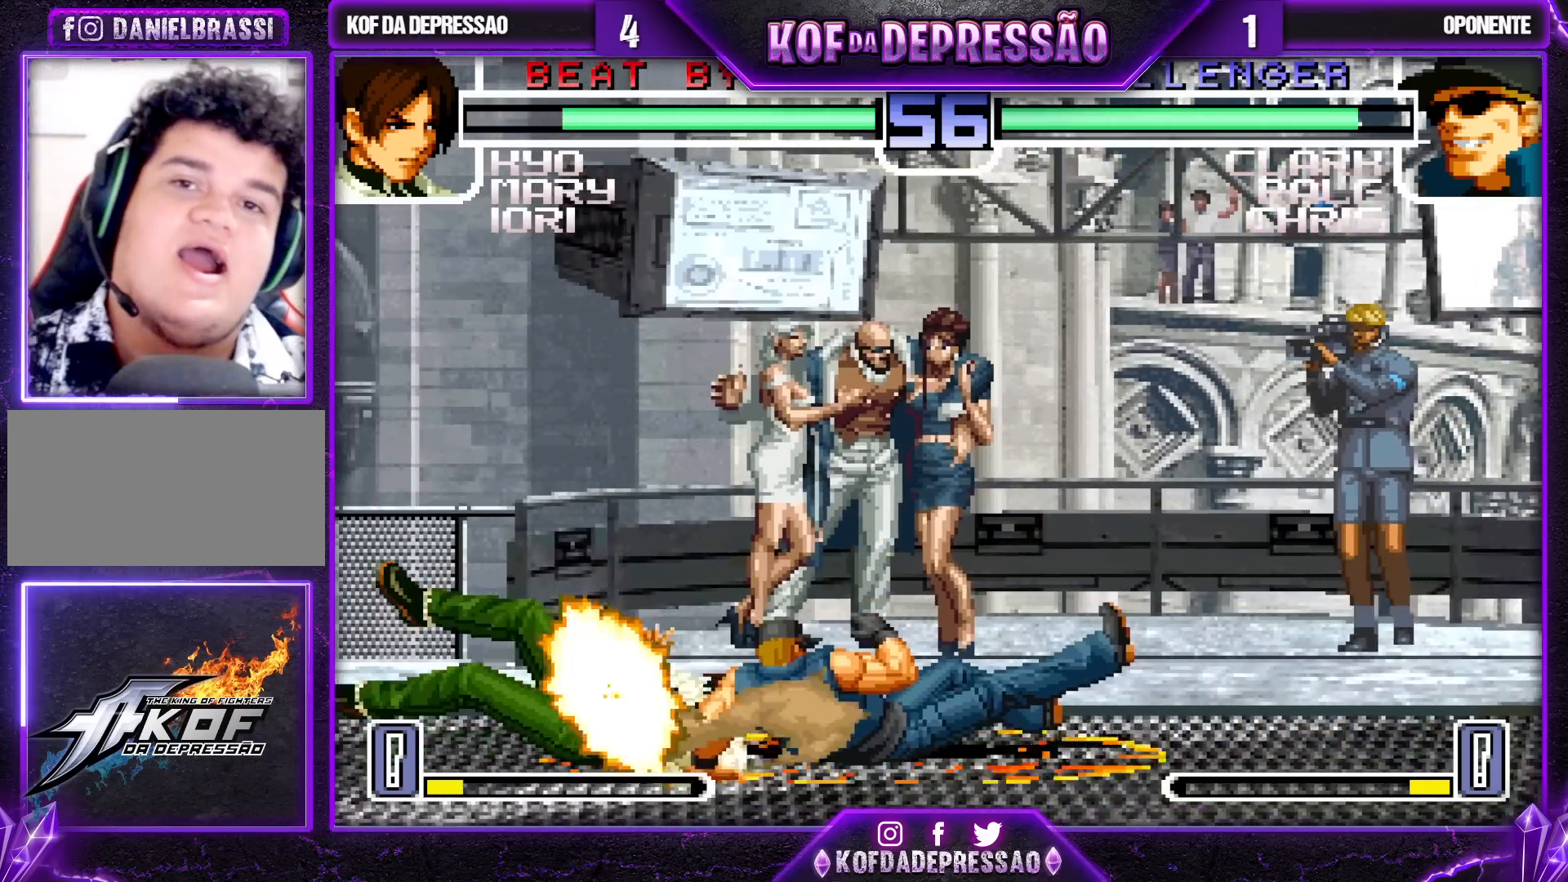
{"buttons": [], "left_stick": "center", "events": []}
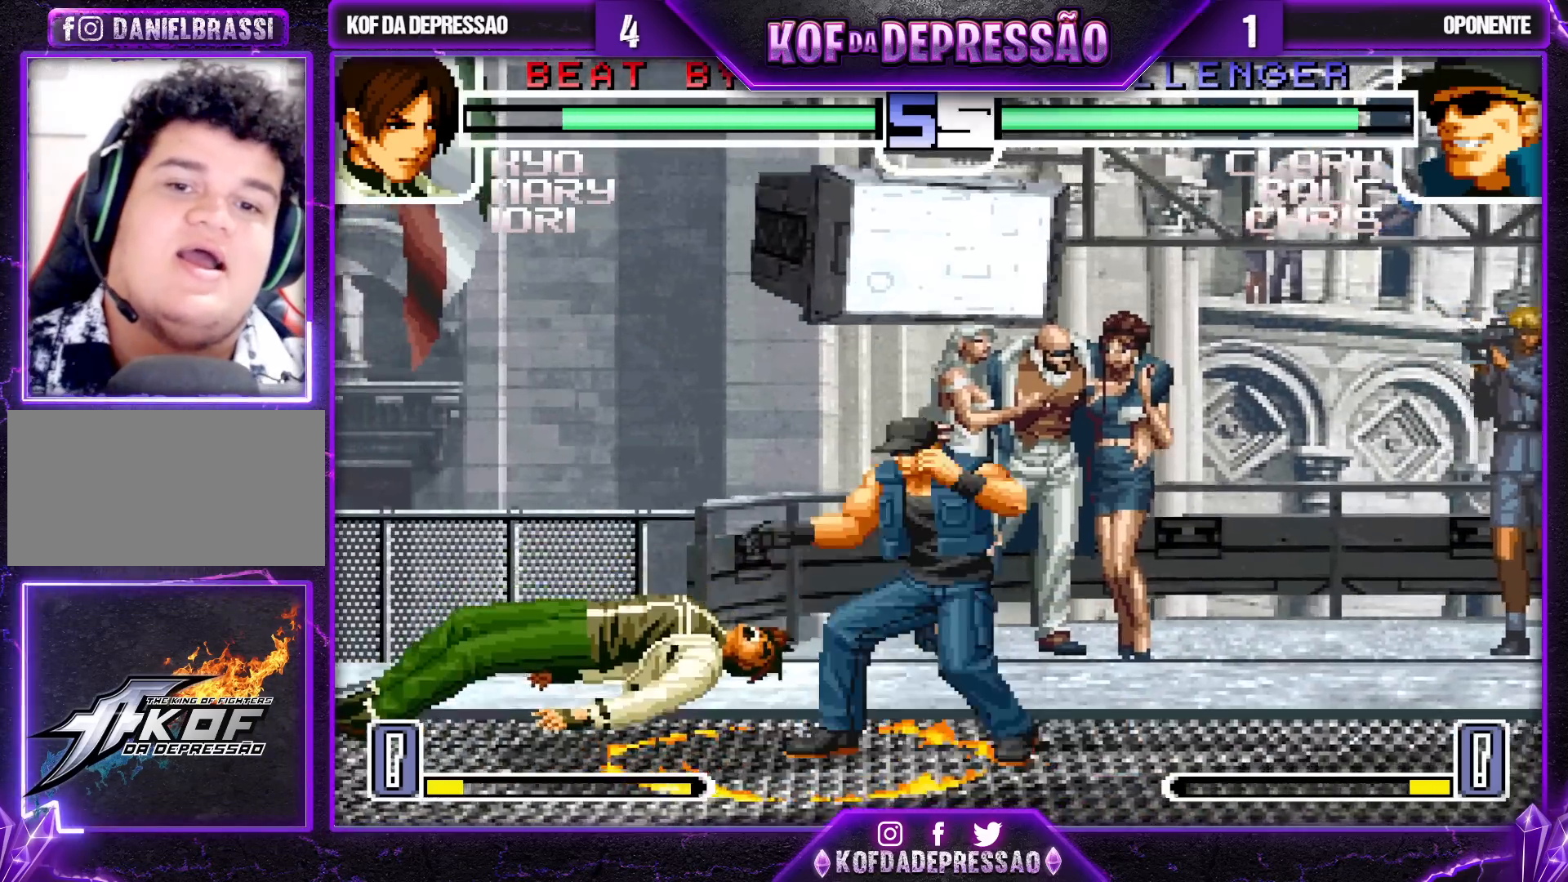
{"buttons": [], "left_stick": "center", "events": [[67, "TRIANGLE", "down"], [83, "CROSS", "down"], [83, "SQUARE", "down"], [100, "CROSS", "up"], [133, "TRIANGLE", "up"], [150, "SQUARE", "up"], [183, "CROSS", "down"], [183, "R1", "down"], [183, "SQUARE", "down"], [183, "TRIANGLE", "down"], [333, "CROSS", "up"], [417, "TRIANGLE", "up"], [433, "SQUARE", "up"], [450, "R1", "up"]]}
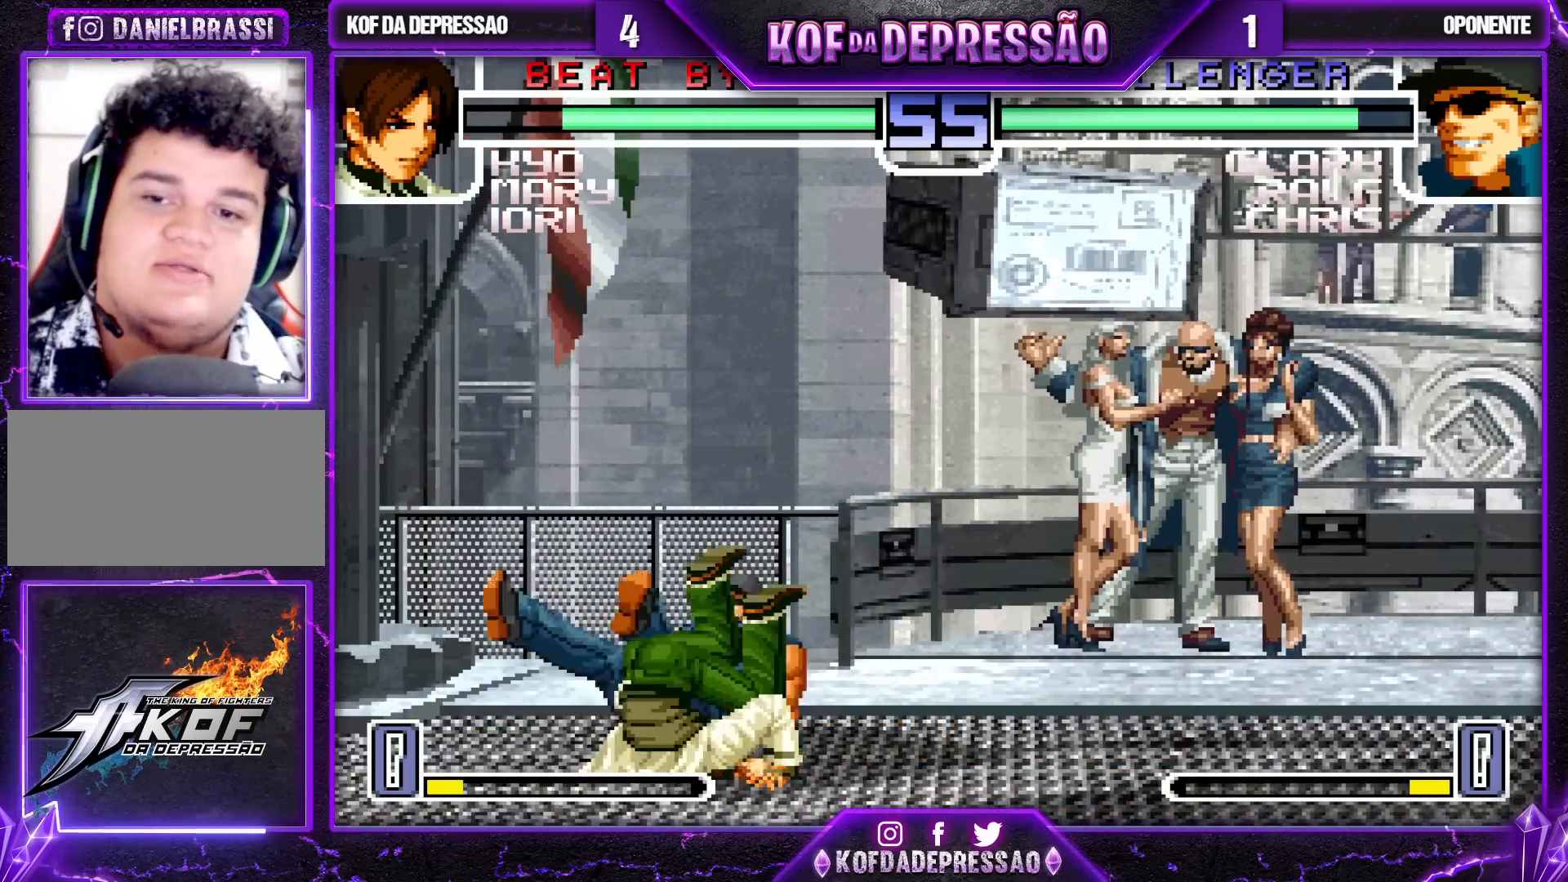
{"buttons": [], "left_stick": "down-left", "events": [[133, "left_stick", "left"], [183, "left_stick", "down-left"]]}
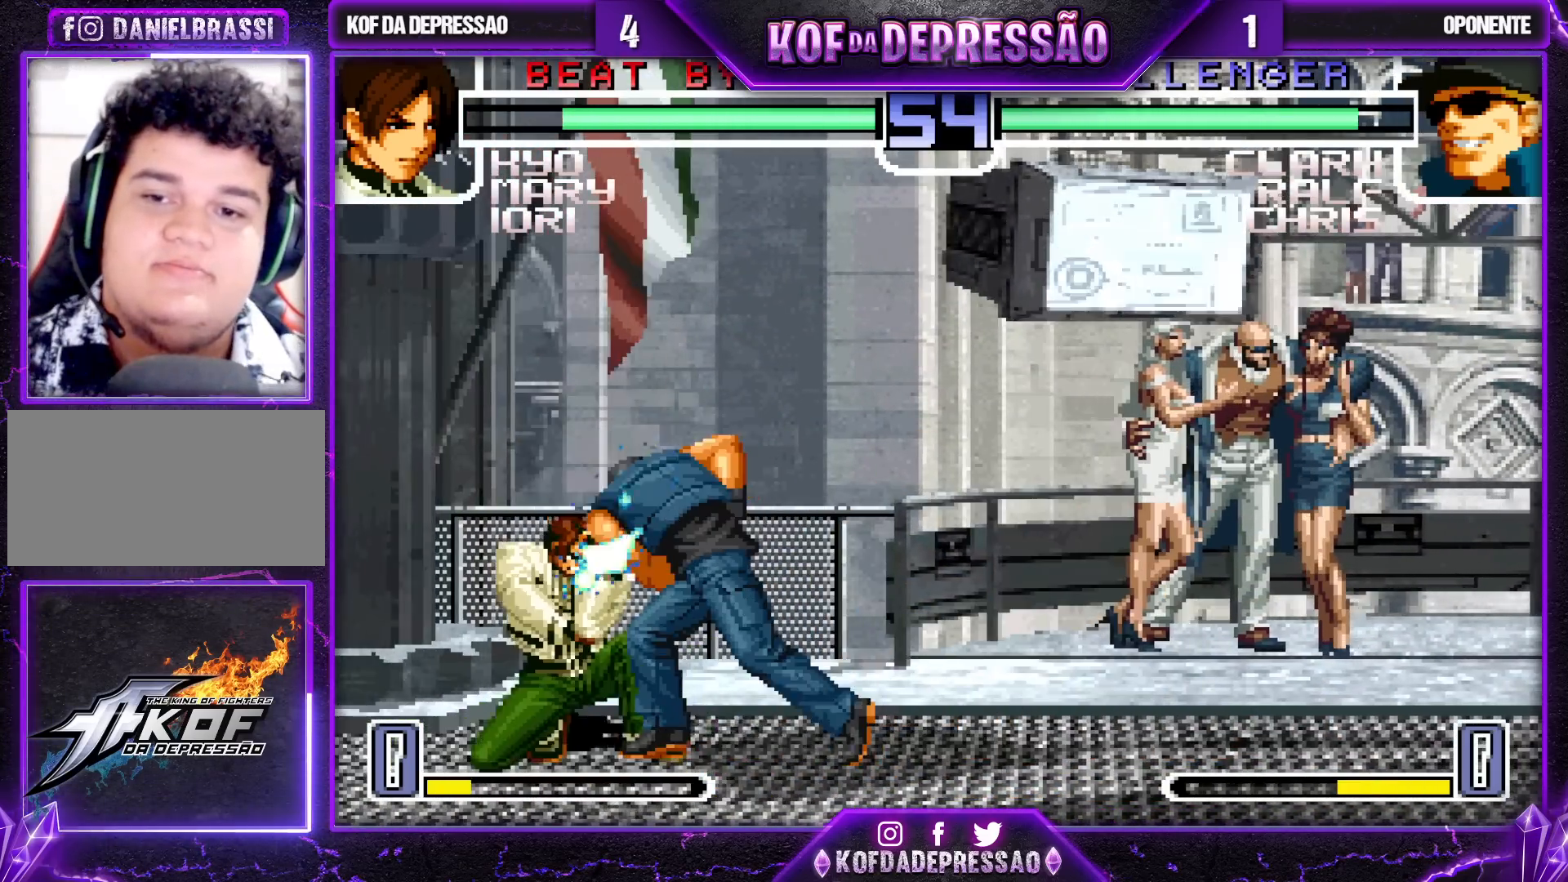
{"buttons": [], "left_stick": "up-right", "events": [[200, "left_stick", "left"], [333, "left_stick", "center"], [383, "left_stick", "down-right"], [450, "left_stick", "up-right"]]}
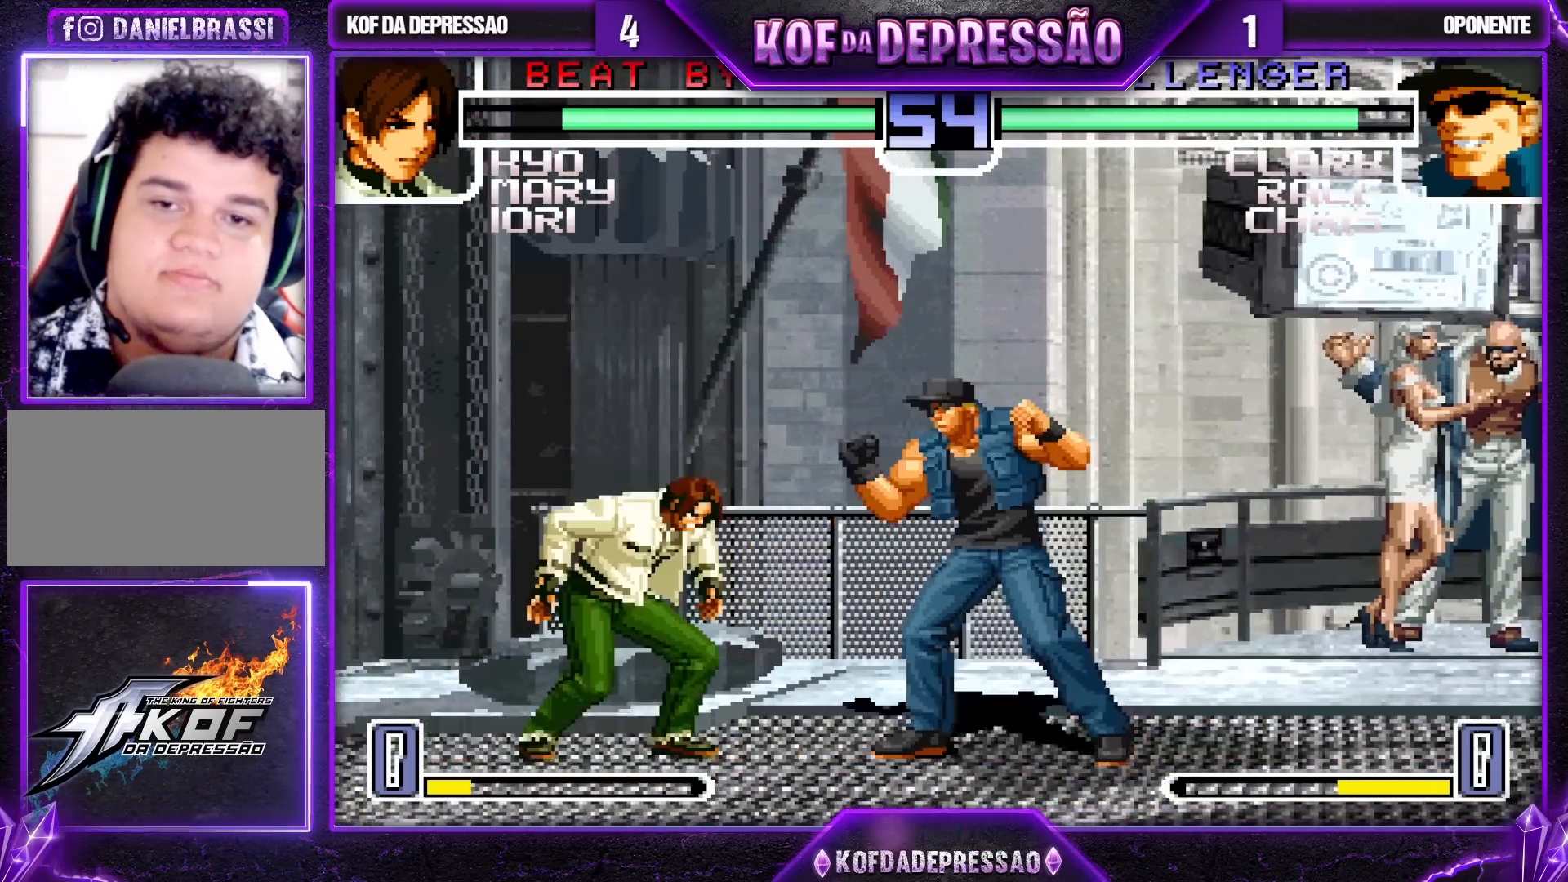
{"buttons": [], "left_stick": "center", "events": [[33, "CROSS", "down"], [67, "left_stick", "down"], [150, "CROSS", "up"], [167, "left_stick", "down-right"], [367, "left_stick", "center"]]}
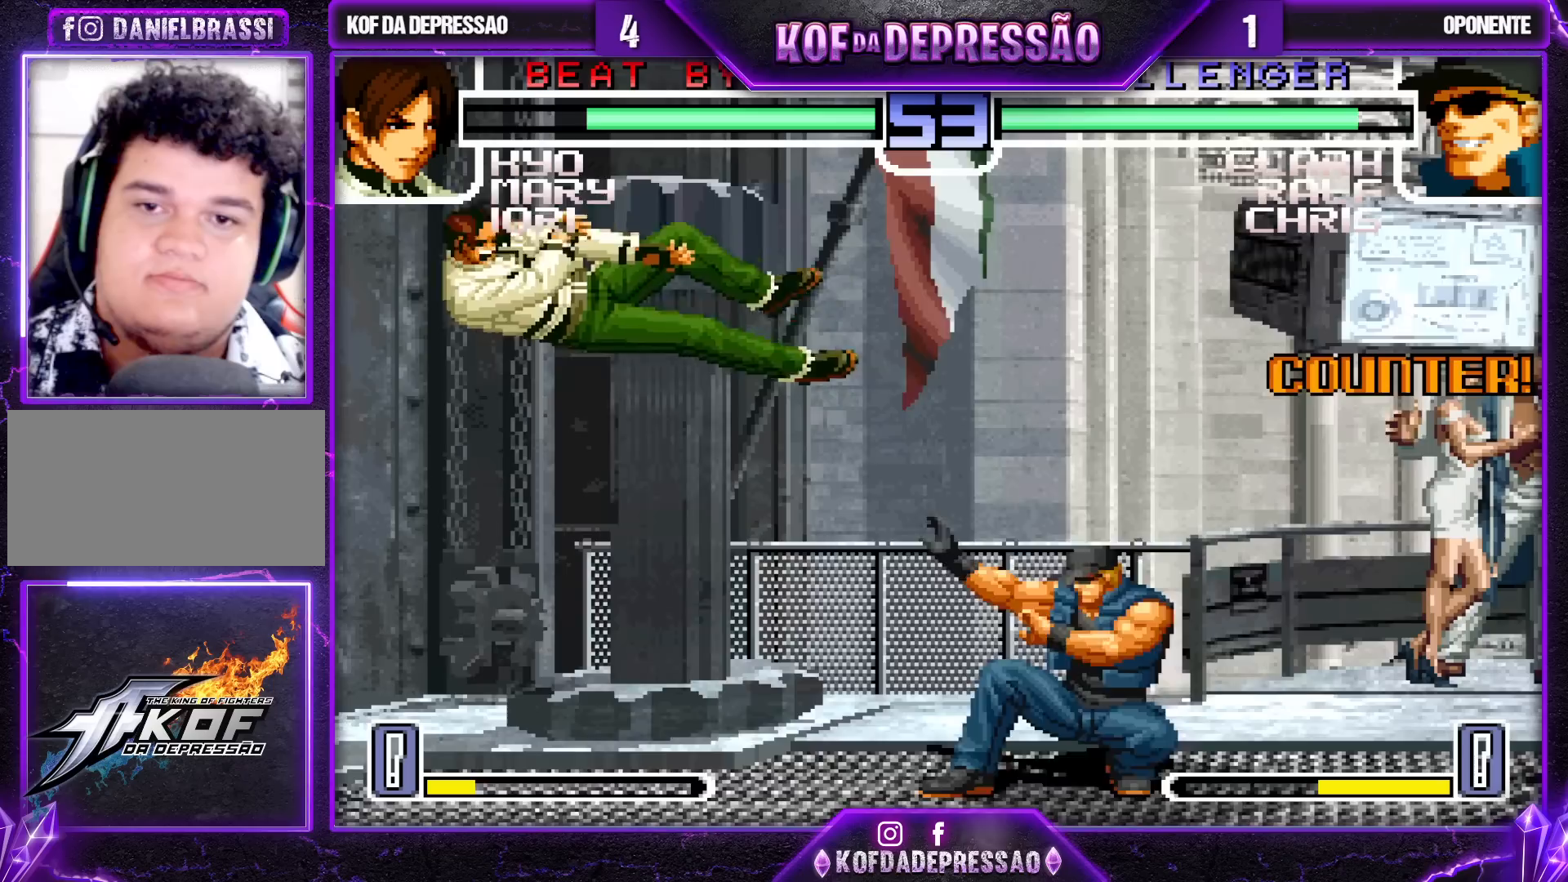
{"buttons": [], "left_stick": "left", "events": [[250, "left_stick", "left"], [317, "left_stick", "down-left"], [450, "left_stick", "left"]]}
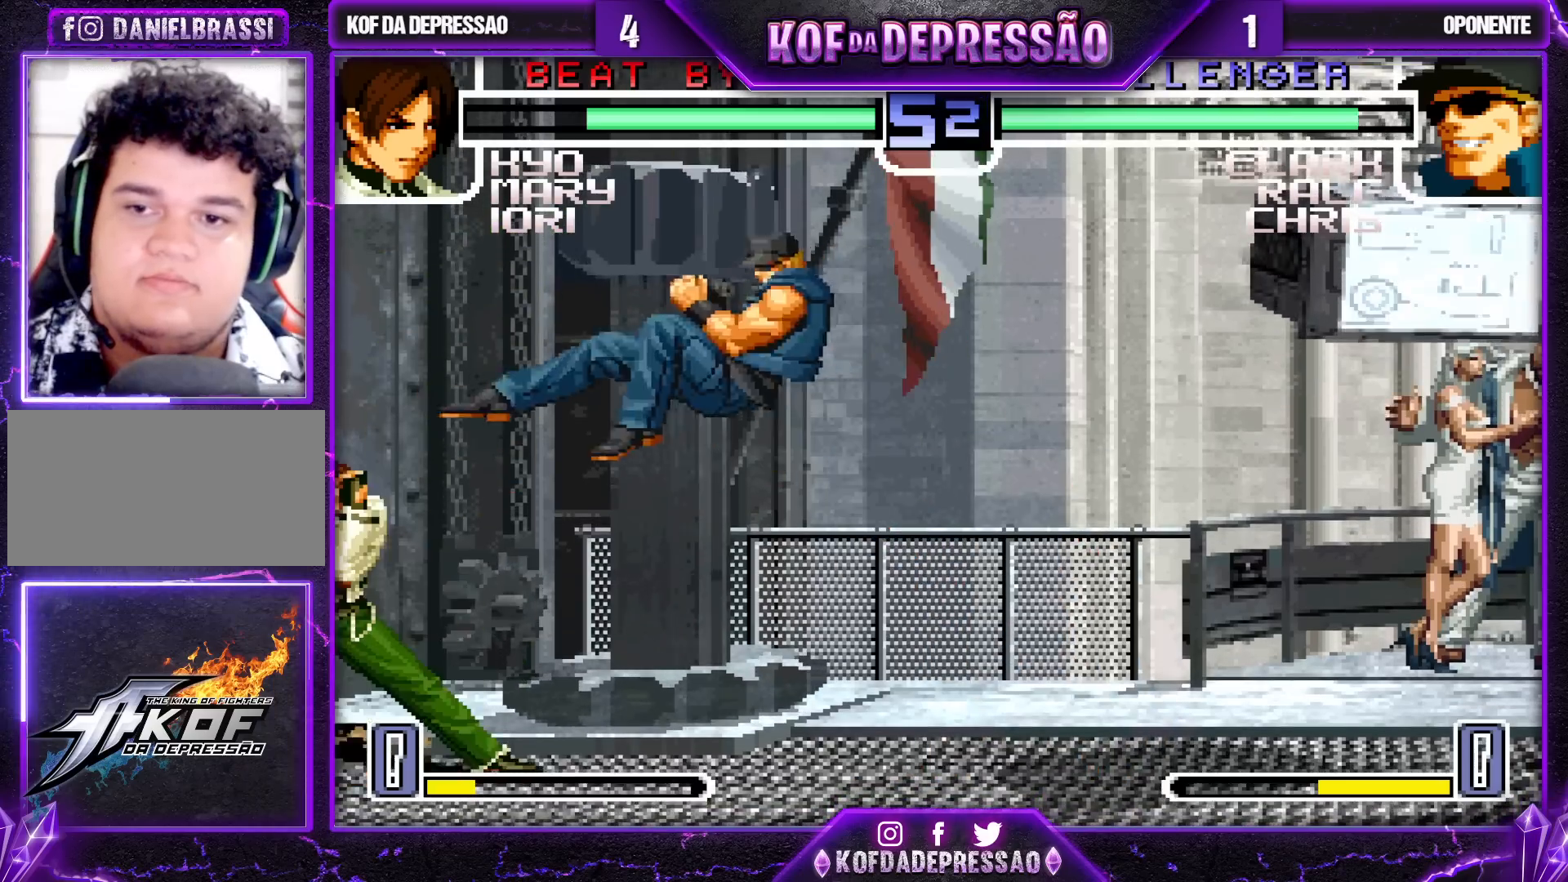
{"buttons": [], "left_stick": "down-left", "events": [[117, "SQUARE", "down"], [233, "SQUARE", "up"], [367, "left_stick", "down-left"]]}
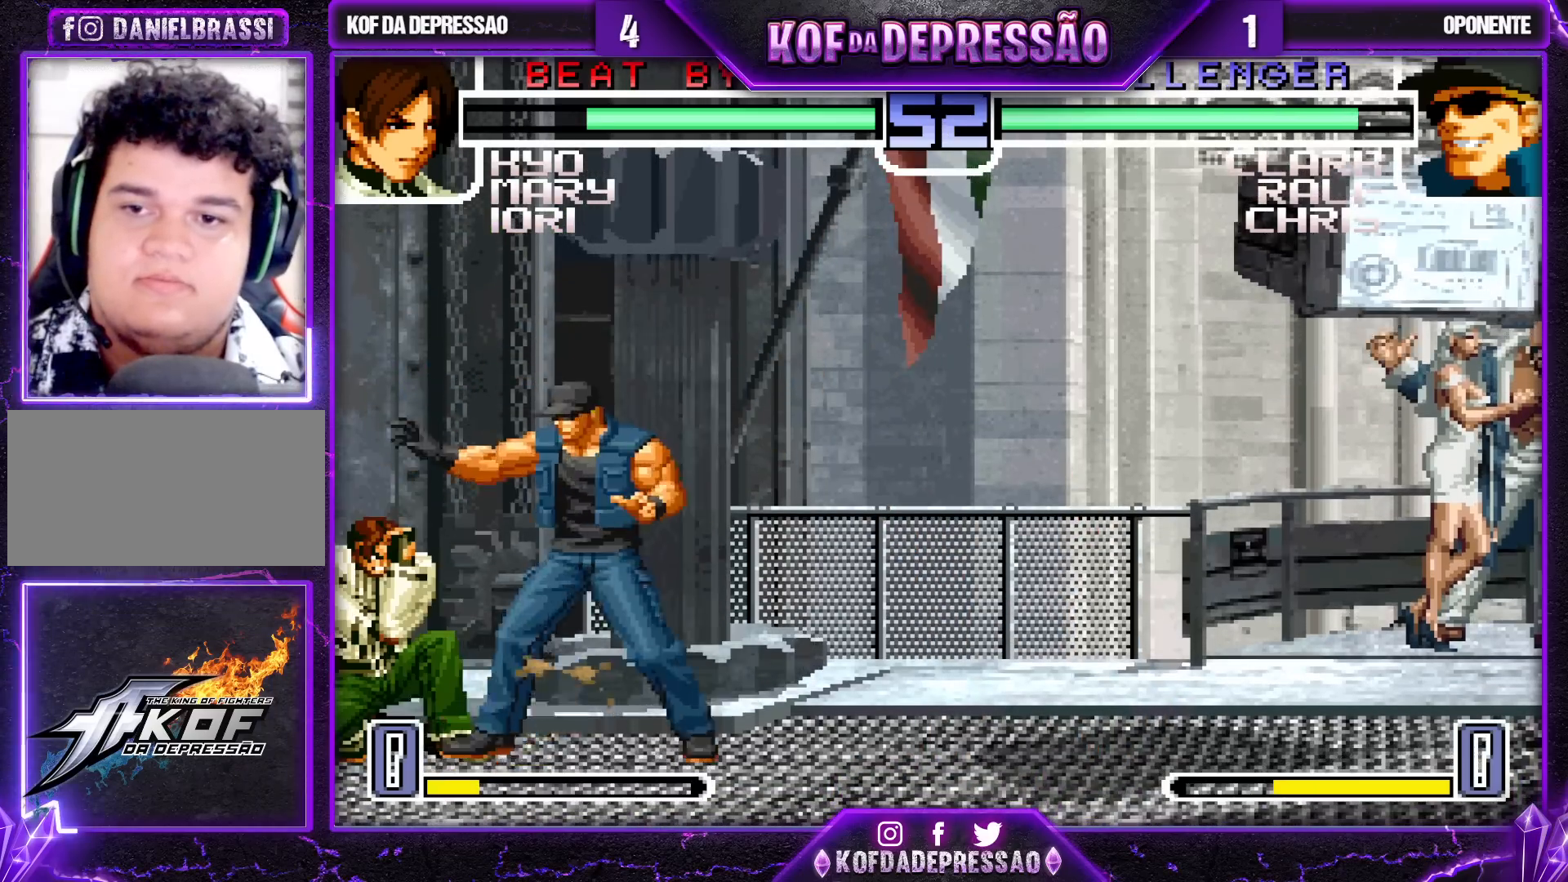
{"buttons": [], "left_stick": "down-left", "events": [[350, "TRIANGLE", "down"], [450, "TRIANGLE", "up"]]}
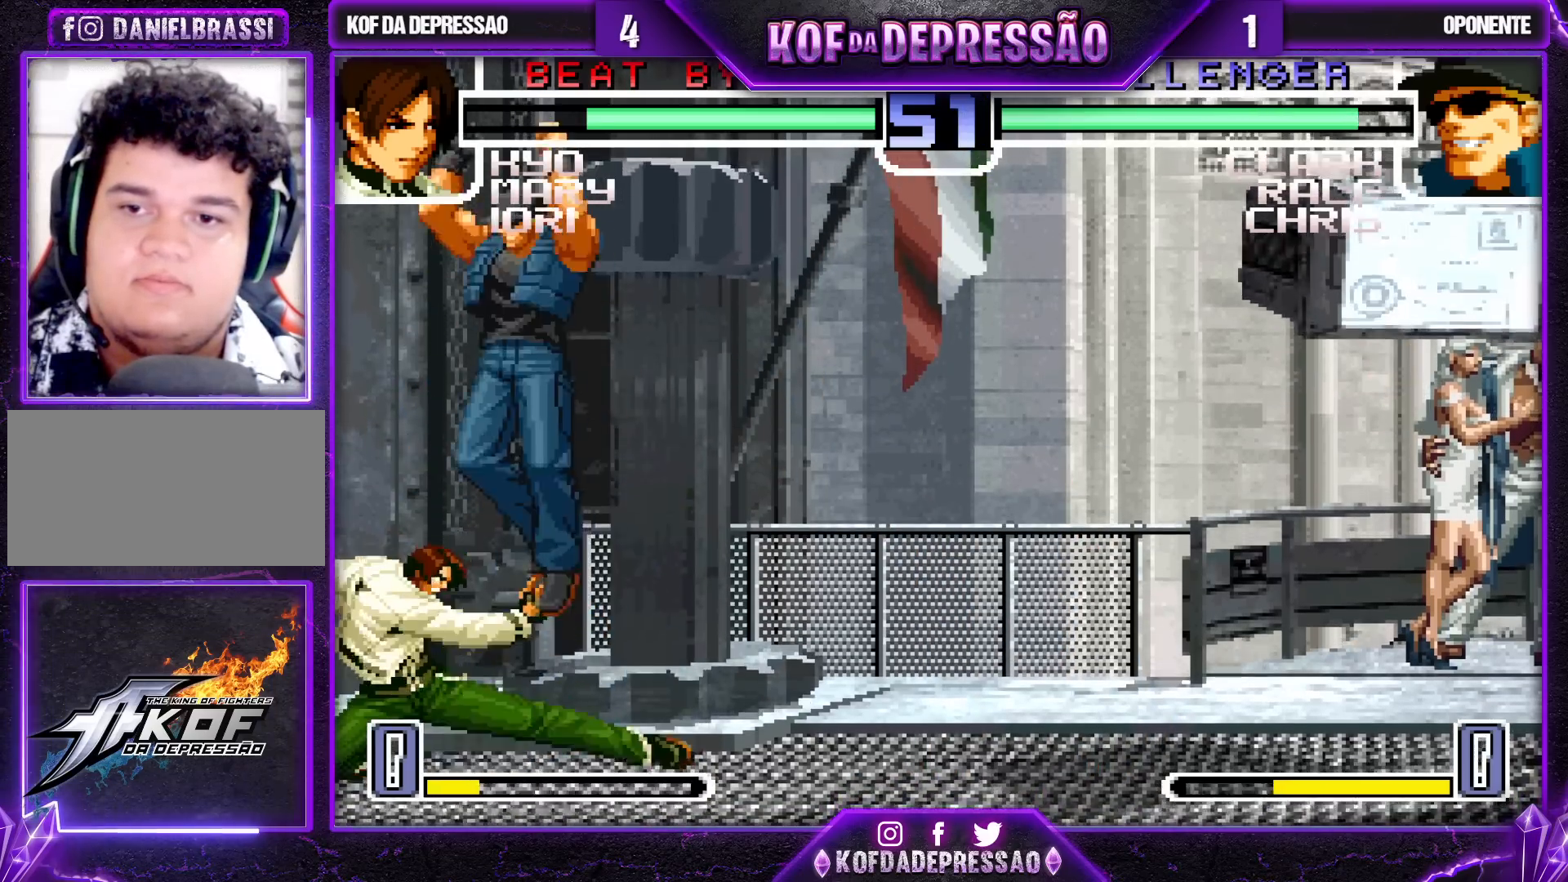
{"buttons": [], "left_stick": "left", "events": [[117, "TRIANGLE", "down"], [183, "TRIANGLE", "up"], [250, "left_stick", "left"]]}
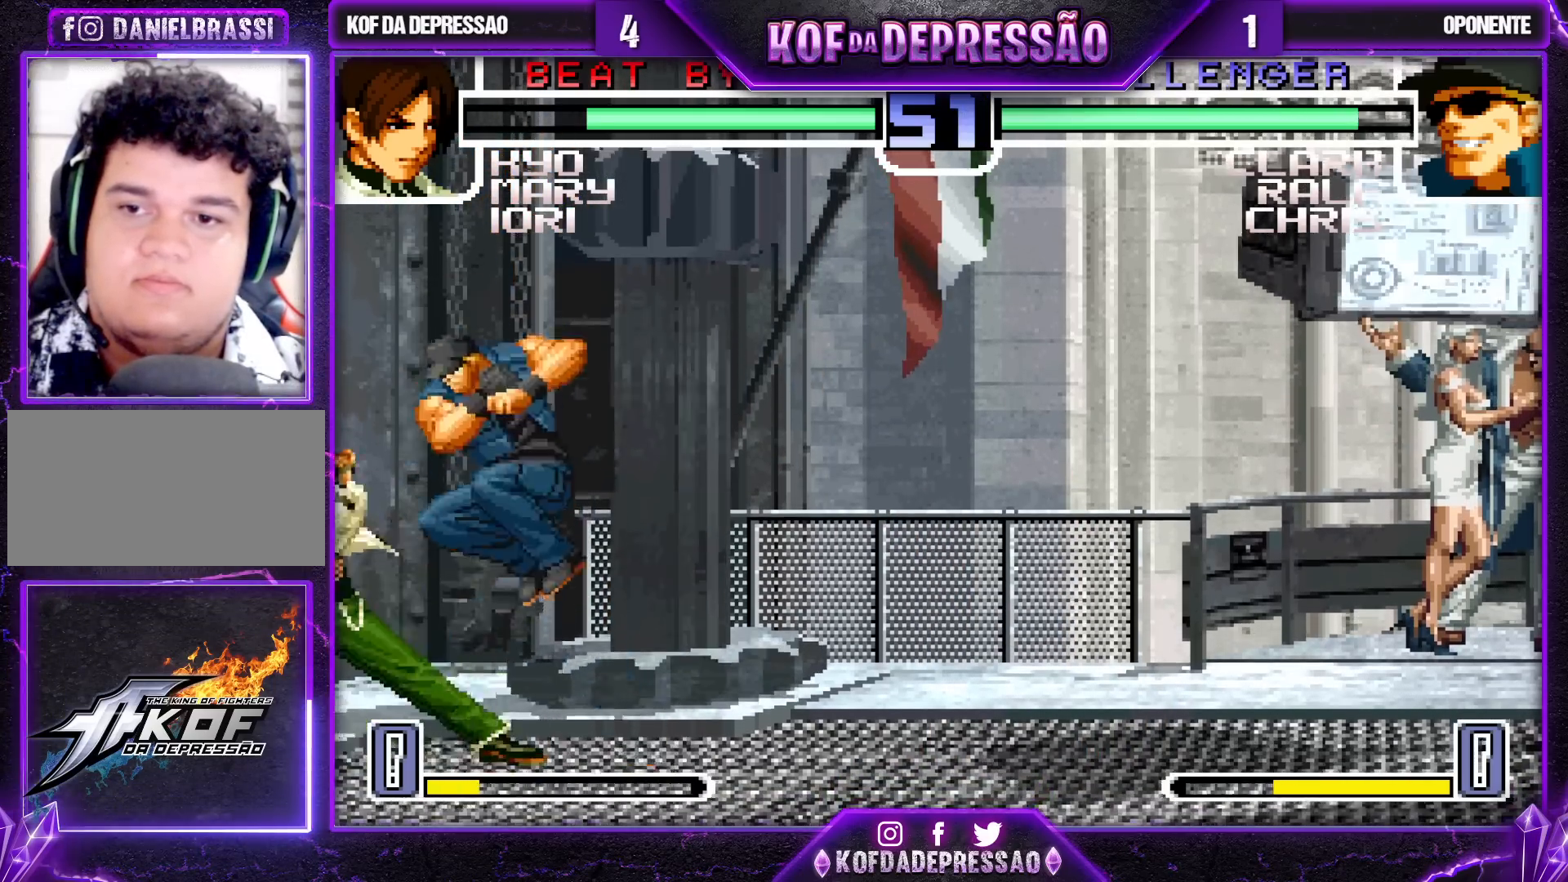
{"buttons": [], "left_stick": "down-left", "events": [[167, "left_stick", "down-left"], [350, "TRIANGLE", "down"], [417, "TRIANGLE", "up"]]}
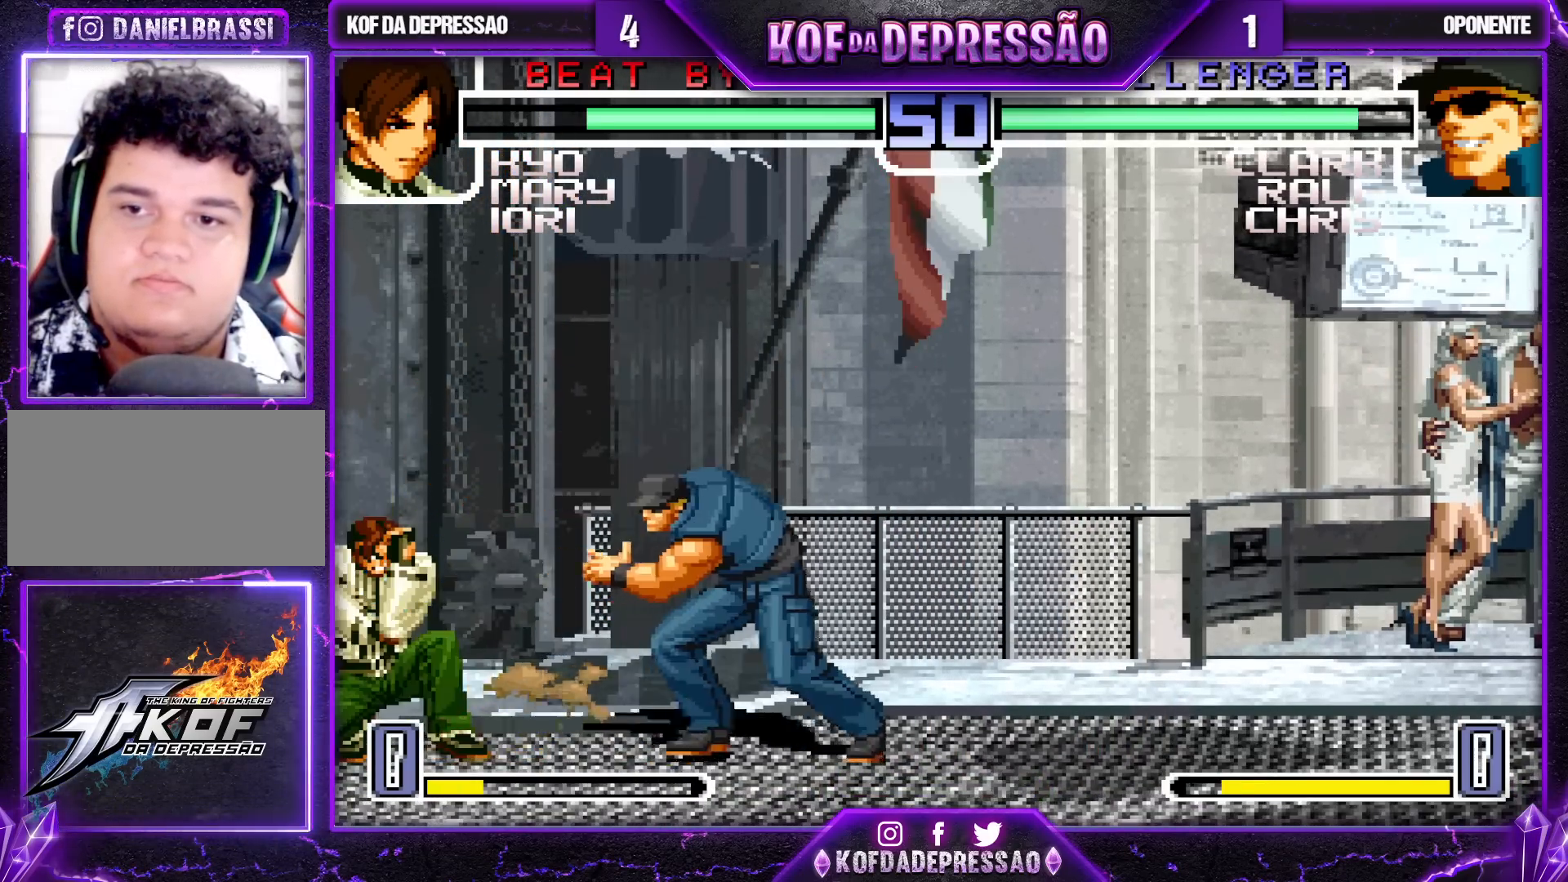
{"buttons": [], "left_stick": "left", "events": [[133, "TRIANGLE", "down"], [150, "left_stick", "center"], [200, "TRIANGLE", "up"], [283, "left_stick", "left"]]}
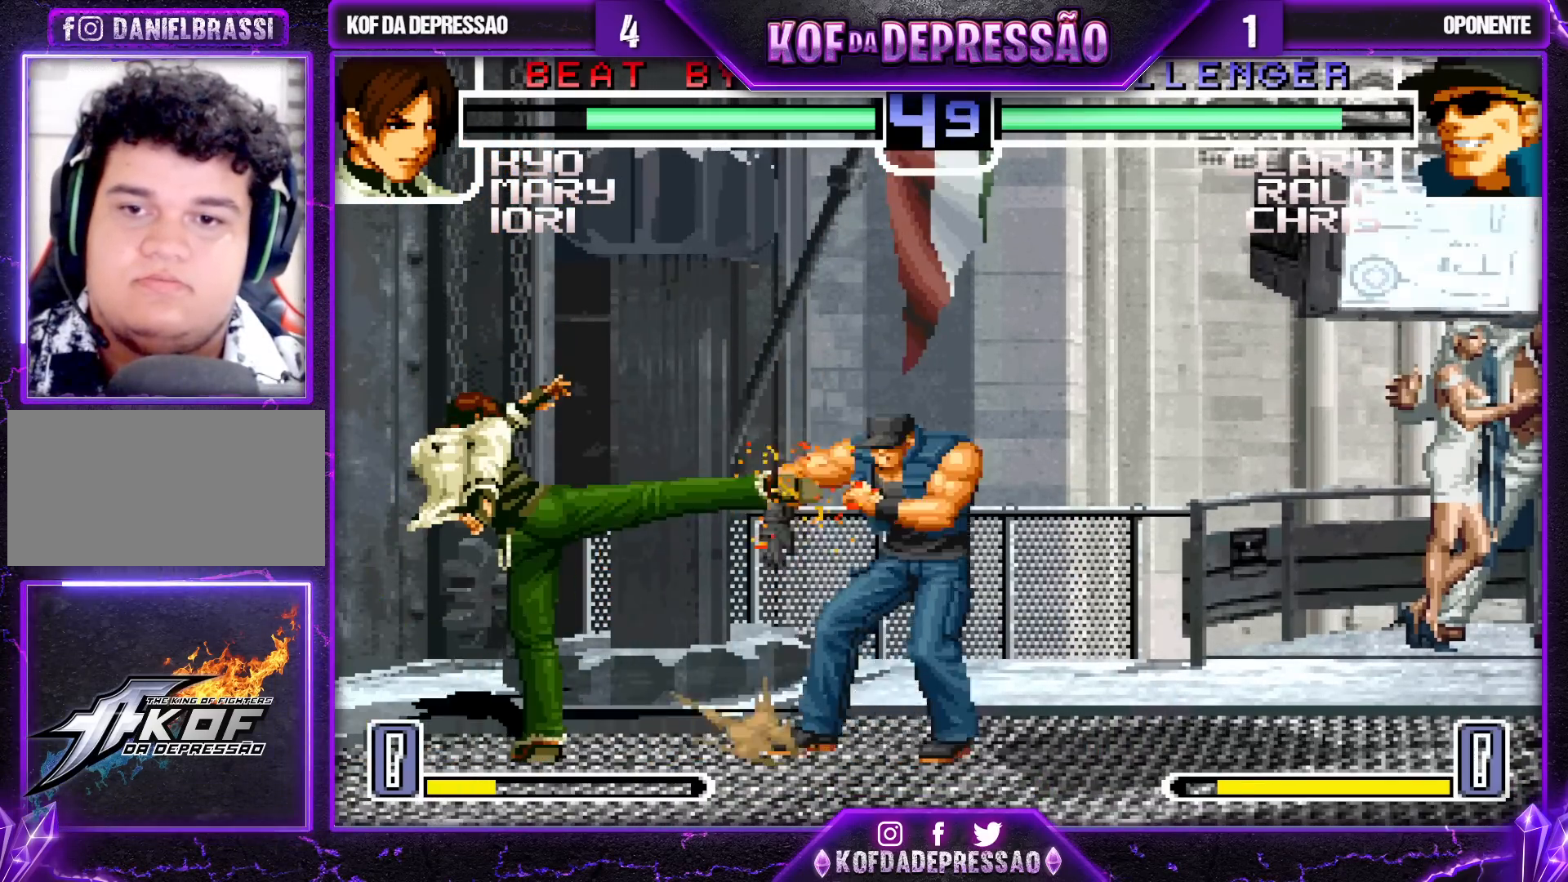
{"buttons": [], "left_stick": "left", "events": [[117, "left_stick", "center"], [167, "TRIANGLE", "down"], [267, "TRIANGLE", "up"], [283, "left_stick", "left"]]}
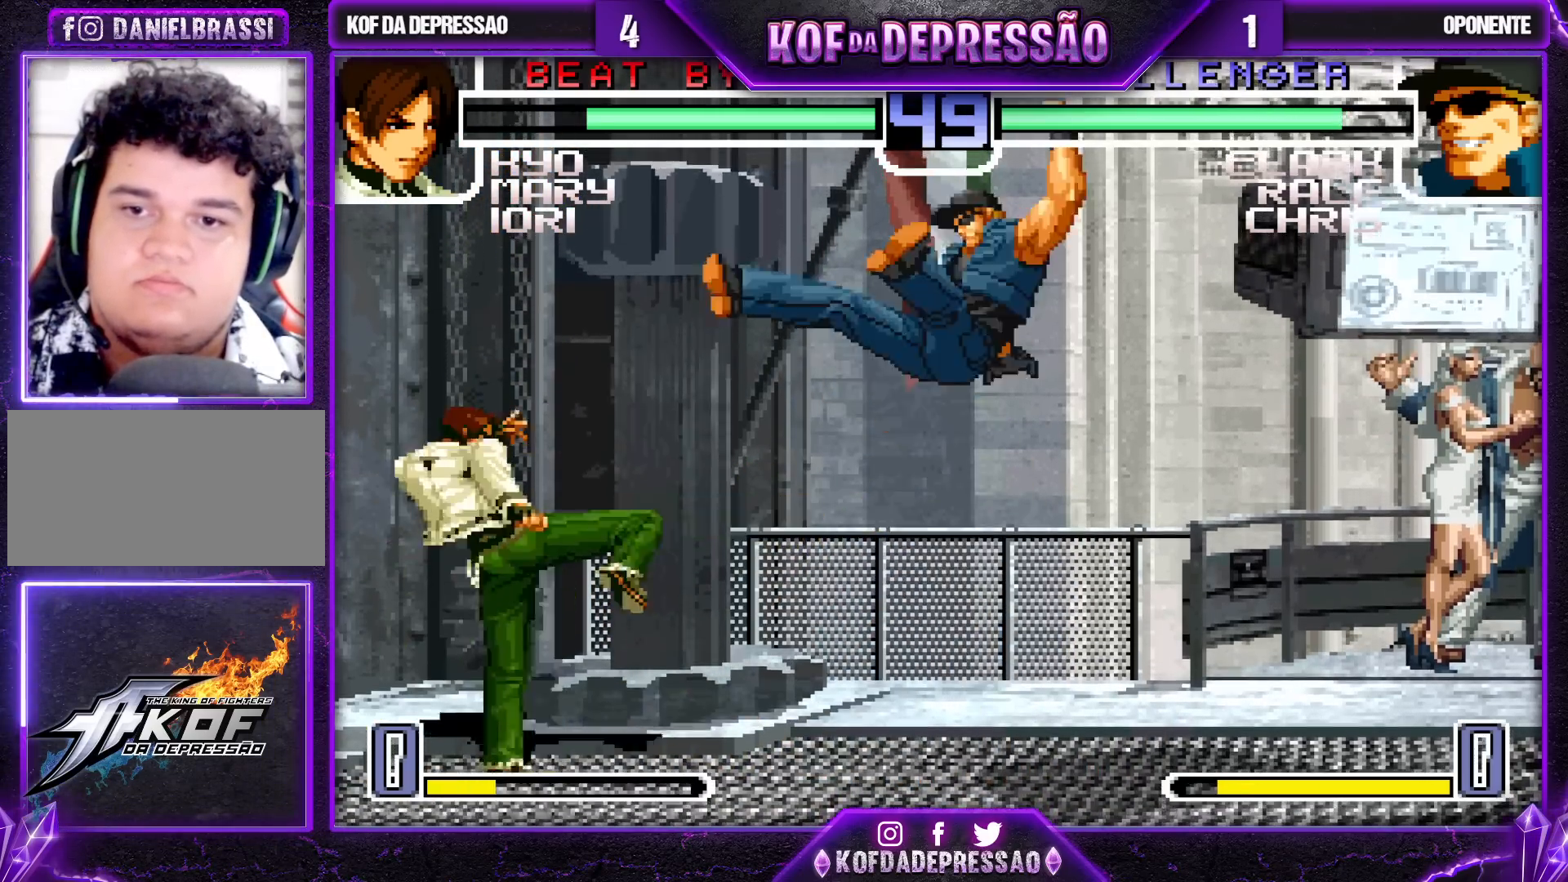
{"buttons": [], "left_stick": "left", "events": [[267, "left_stick", "down-left"], [467, "left_stick", "left"]]}
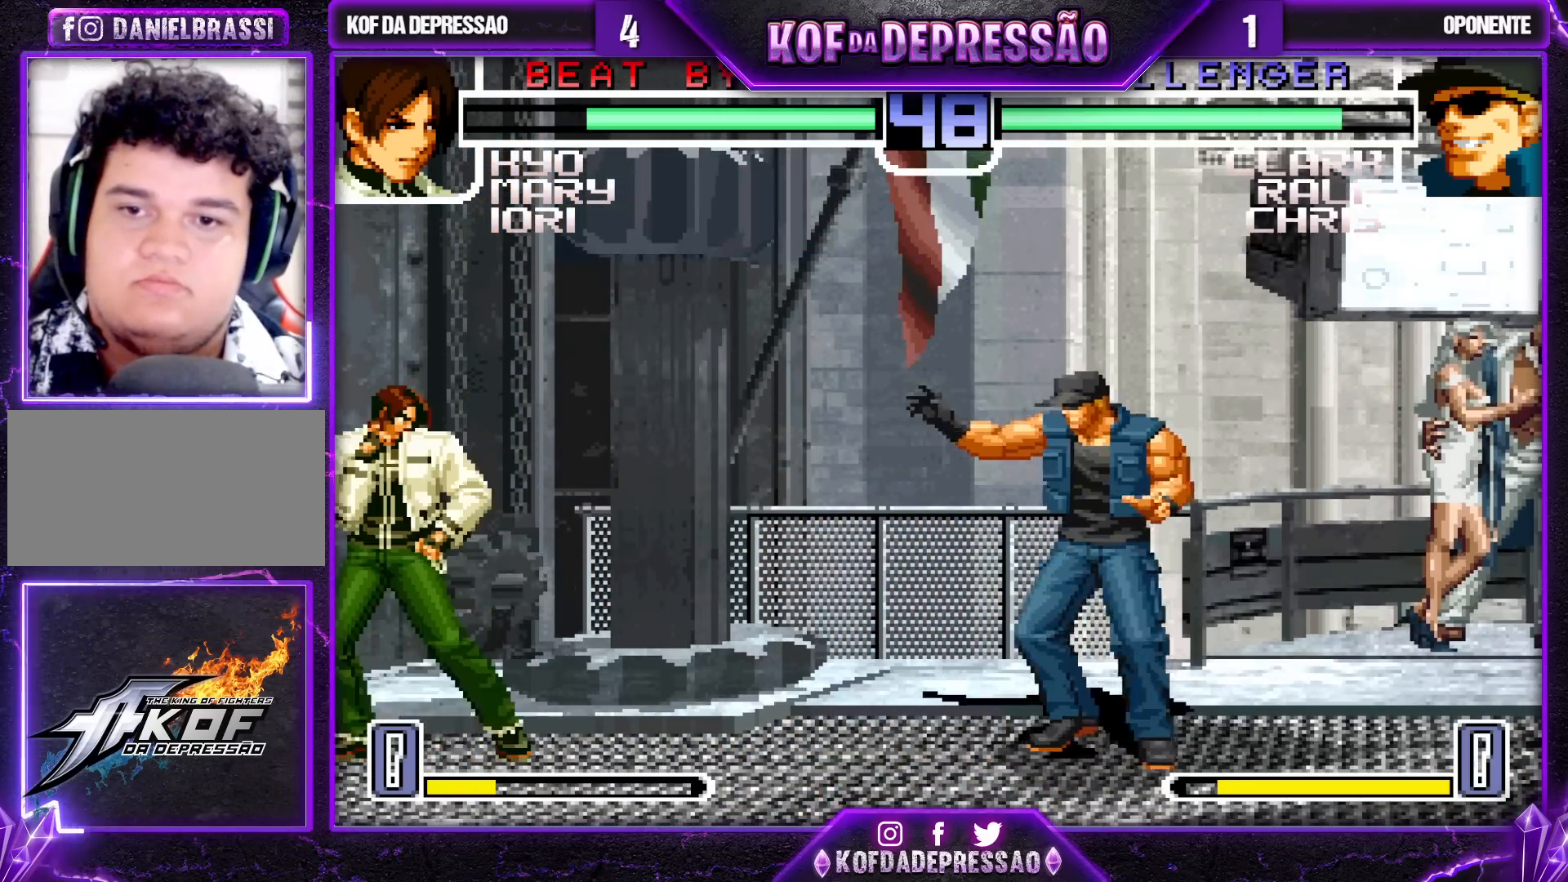
{"buttons": [], "left_stick": "center", "events": [[117, "left_stick", "center"], [183, "left_stick", "right"], [233, "left_stick", "down"], [350, "SQUARE", "down"], [367, "left_stick", "right"], [433, "left_stick", "center"], [450, "SQUARE", "up"]]}
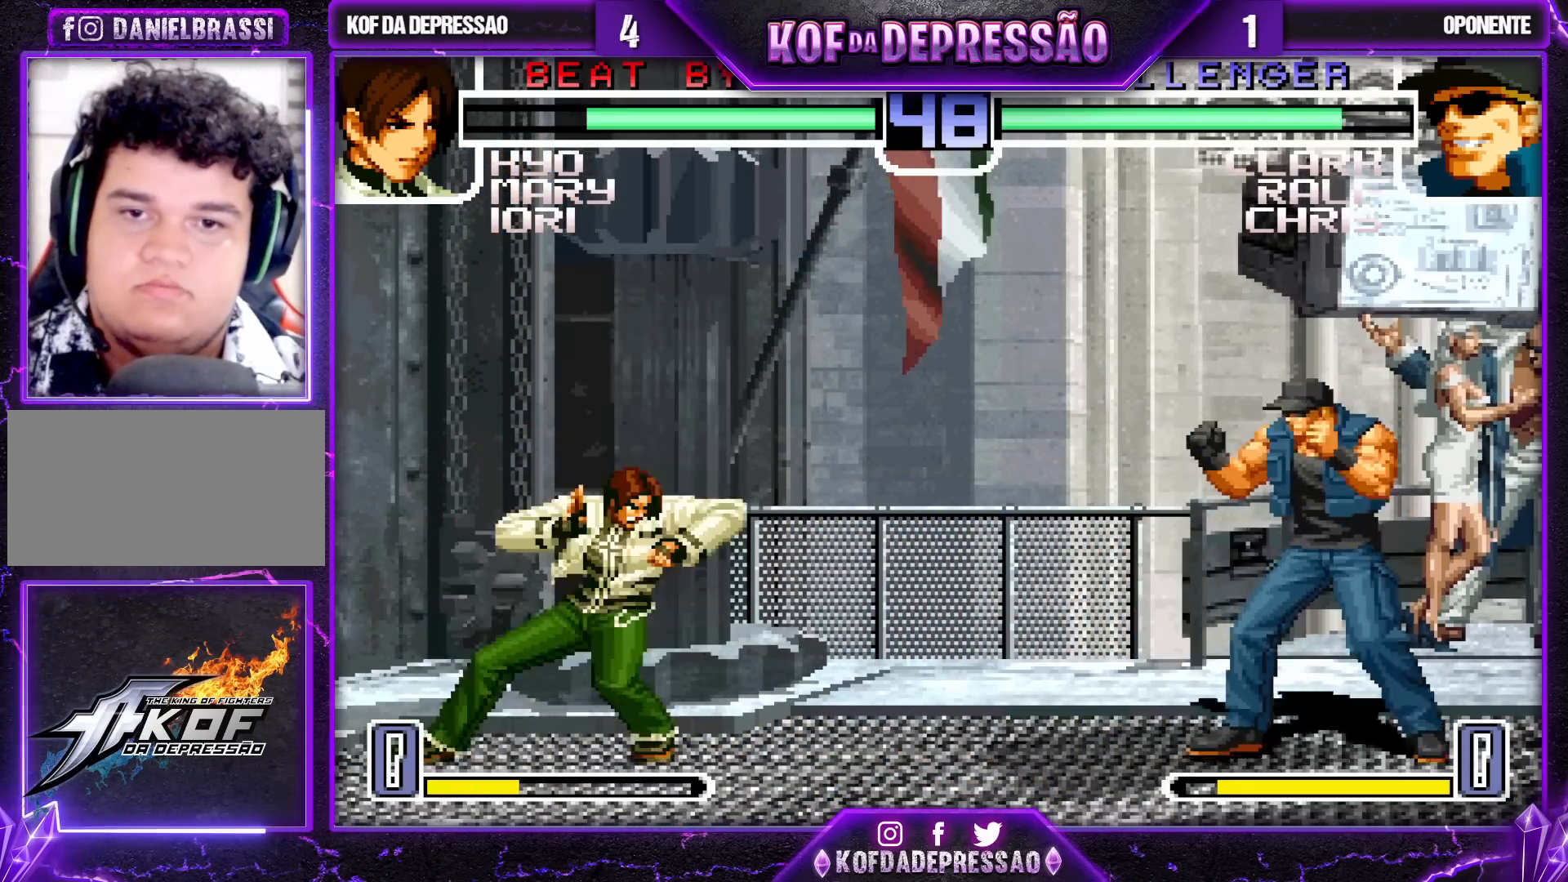
{"buttons": [], "left_stick": "center", "events": []}